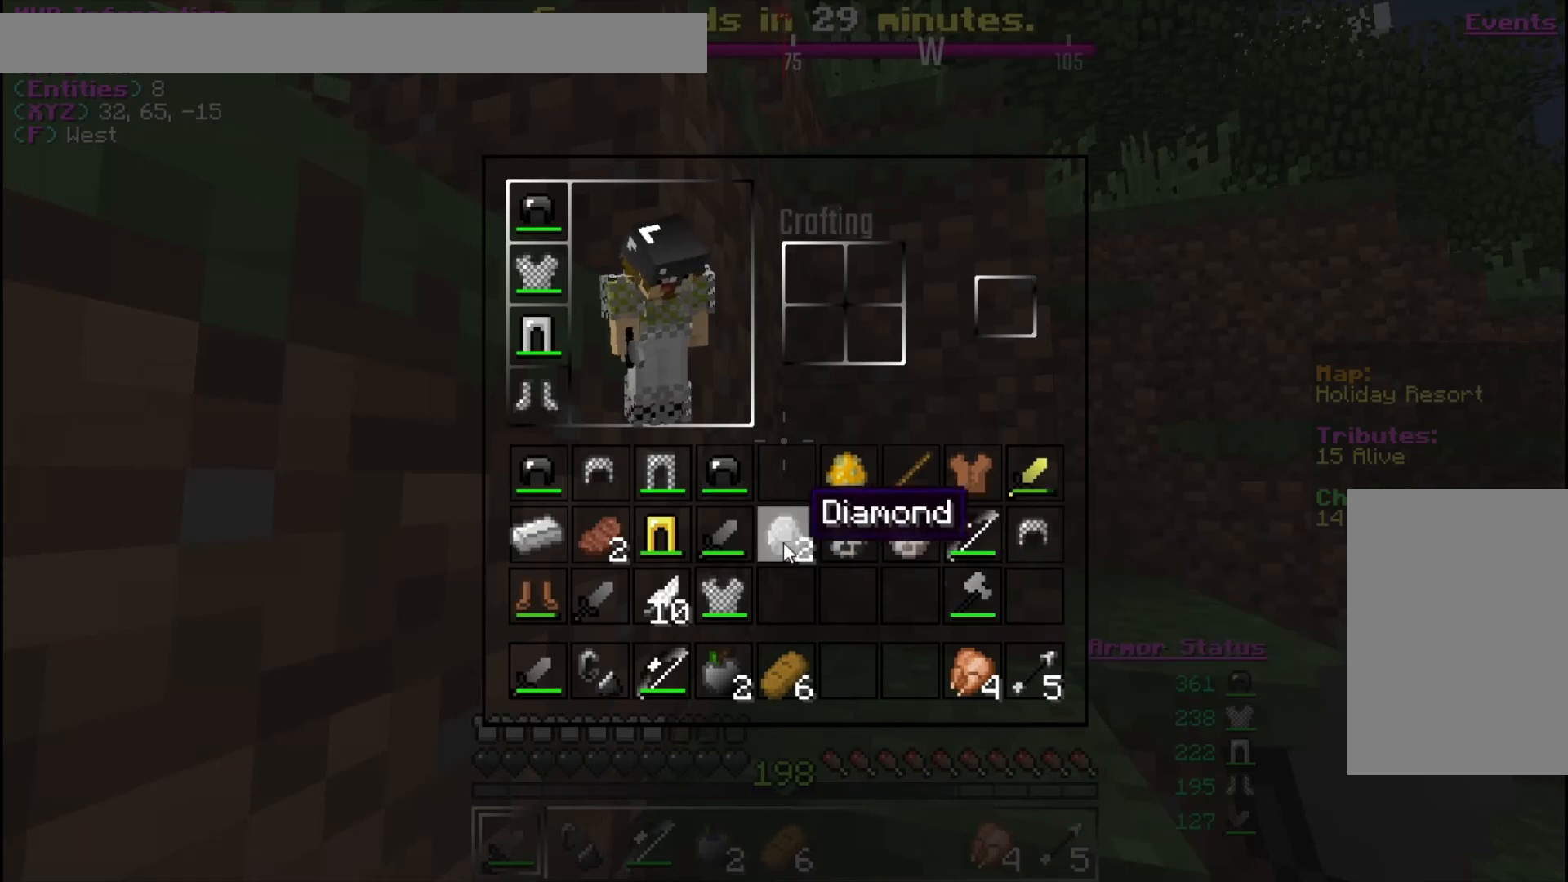
Gameplay with keyboard and mouse; each line is a JSON object with the keys and mouse buttons held at the frame after it. "events" lists presses ("down") and releases ("up") of "a", "d", "s", "w", "mouse_left" and "mouse_right" between this image and that frame as [ms after this image, input, new state], when the widget could be followed in between. "mouse_left", "mouse_right" = the "left", "right" buttons of the "mouse" list. No other keys are recorded. Fast repeated clicks can show as one long hold. Mouse movement is not recorded.
{"keys": ["w"], "mouse": [], "events": [[333, "w", "down"]]}
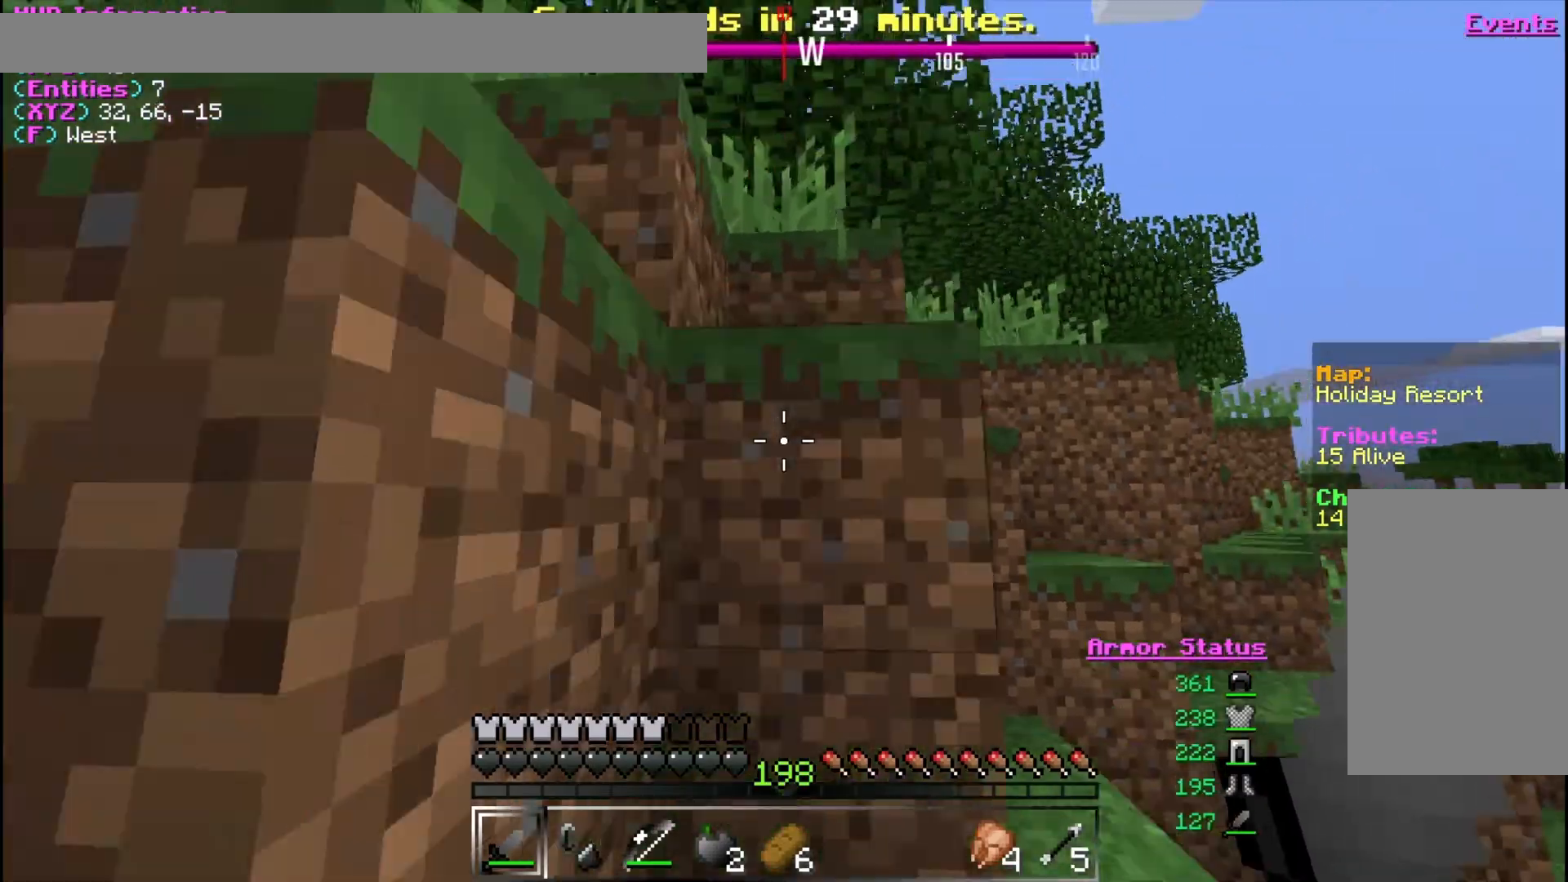
{"keys": ["a", "w"], "mouse": [], "events": [[133, "d", "down"], [300, "d", "up"], [367, "a", "down"]]}
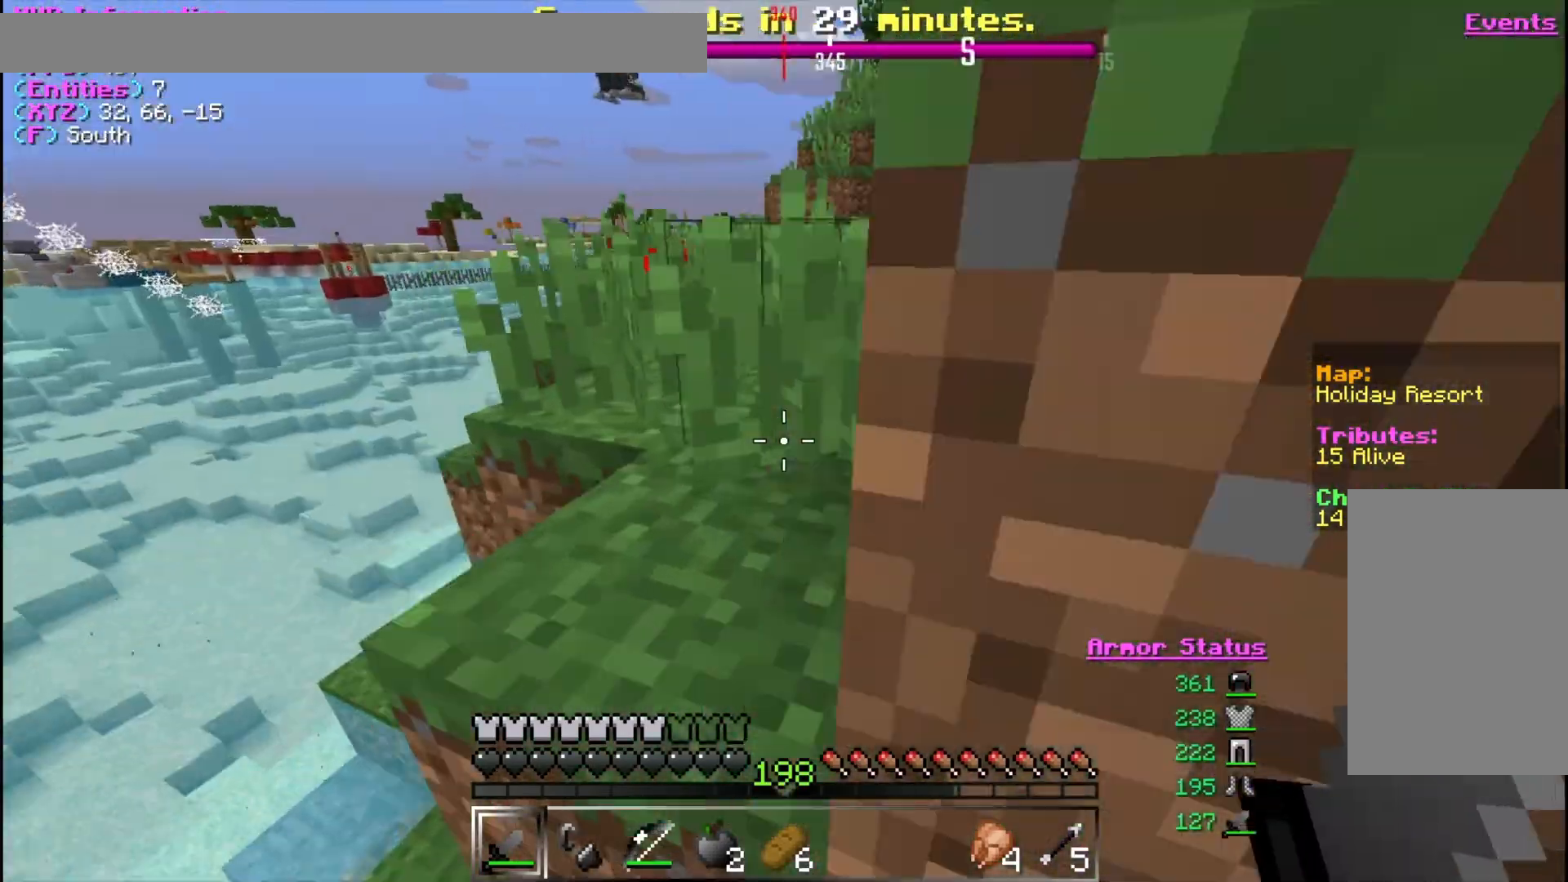
{"keys": ["w"], "mouse": [], "events": [[167, "a", "up"]]}
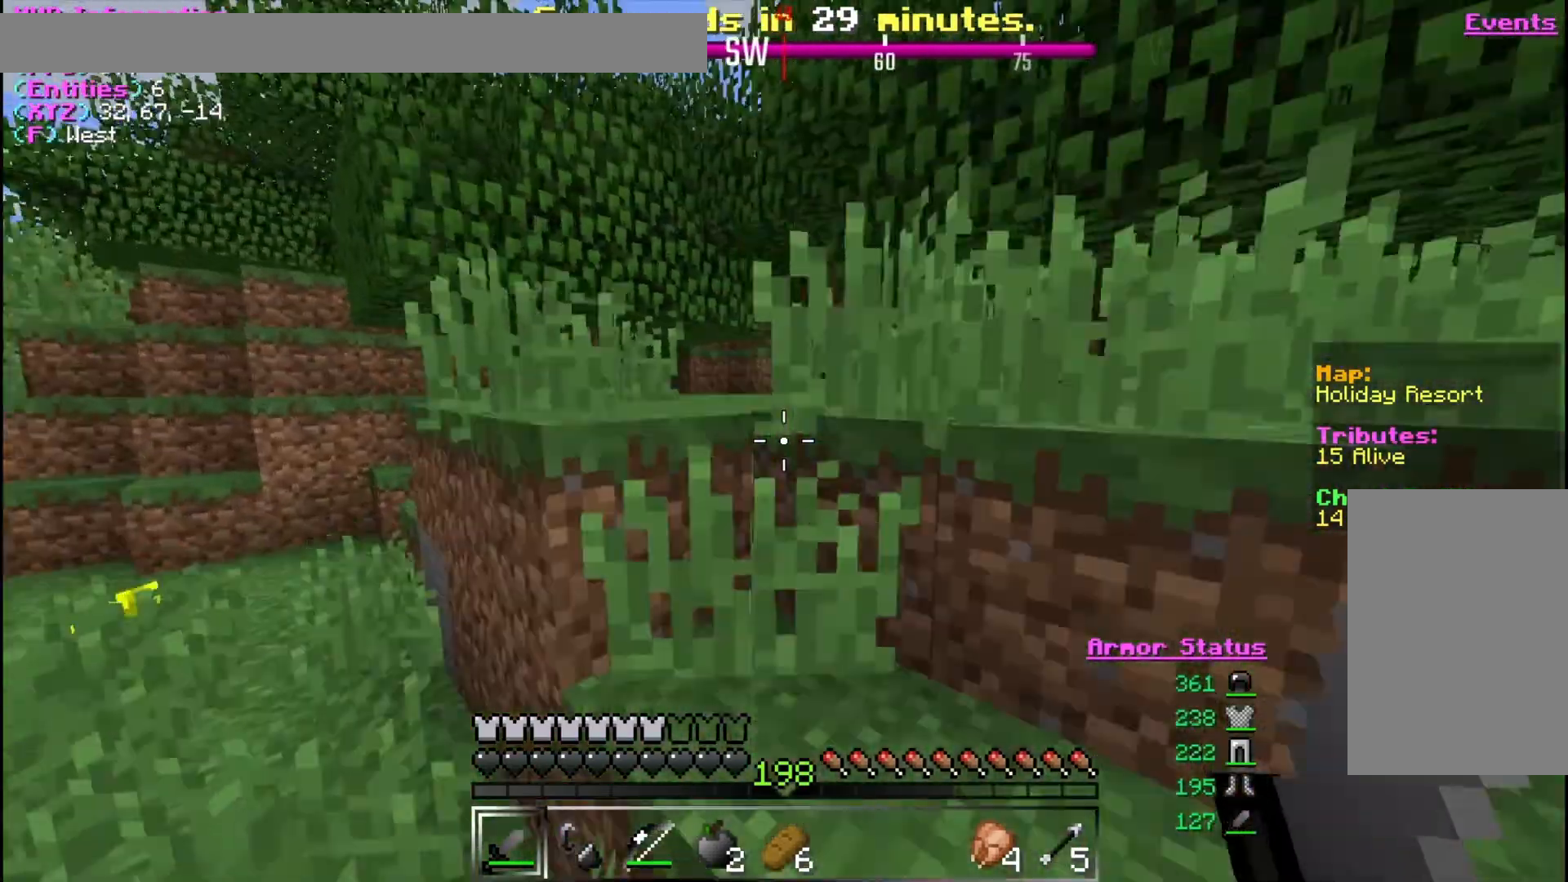
{"keys": ["a", "w"], "mouse": [], "events": [[33, "d", "down"], [333, "d", "up"], [367, "a", "down"]]}
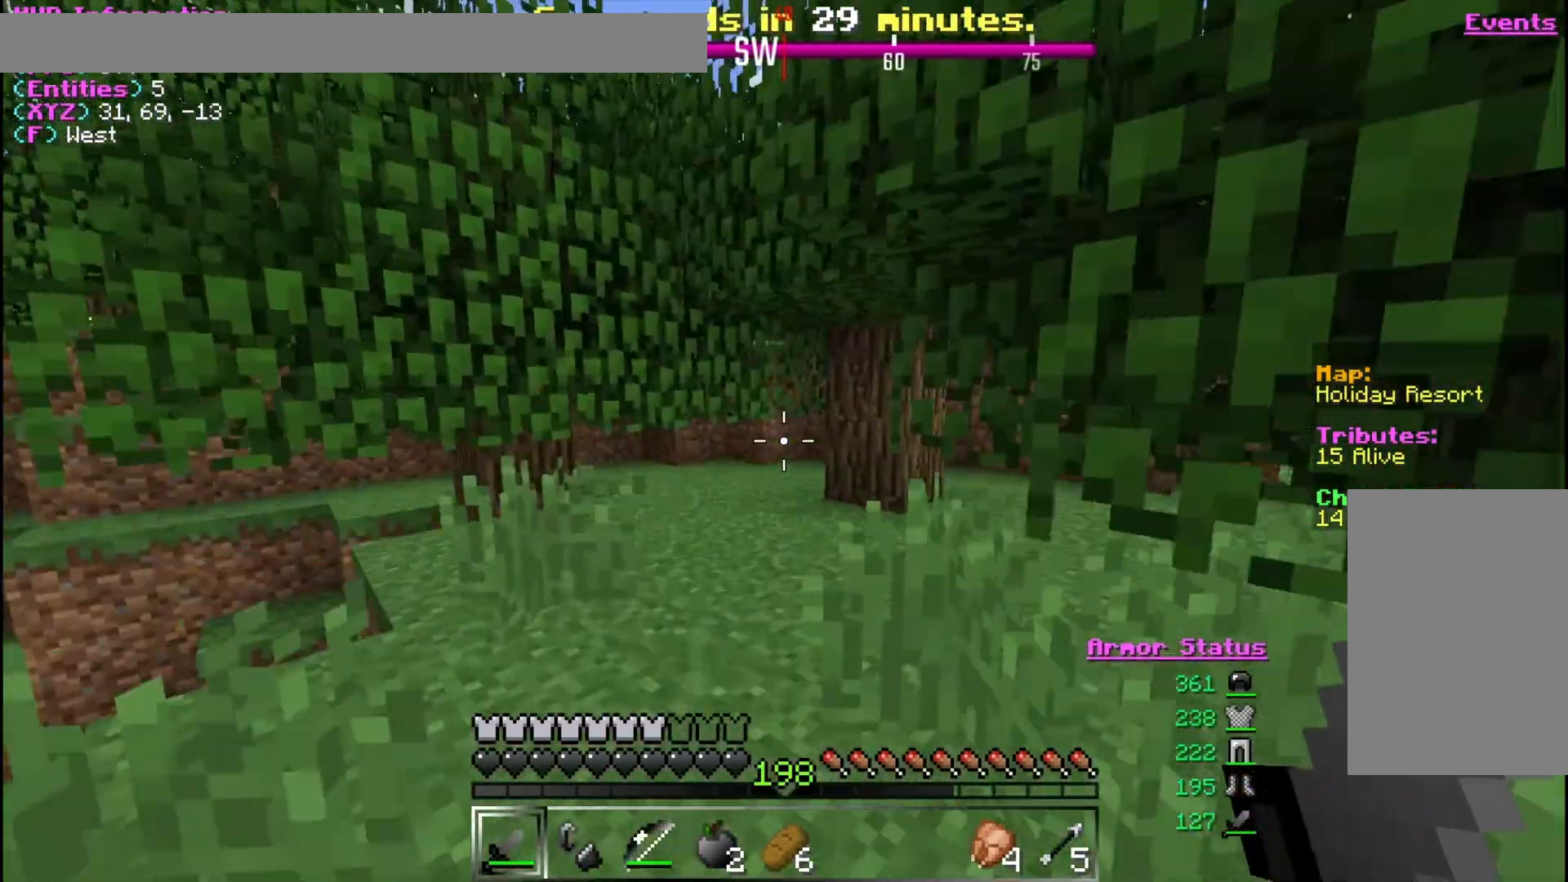
{"keys": ["w"], "mouse": [], "events": [[400, "a", "up"]]}
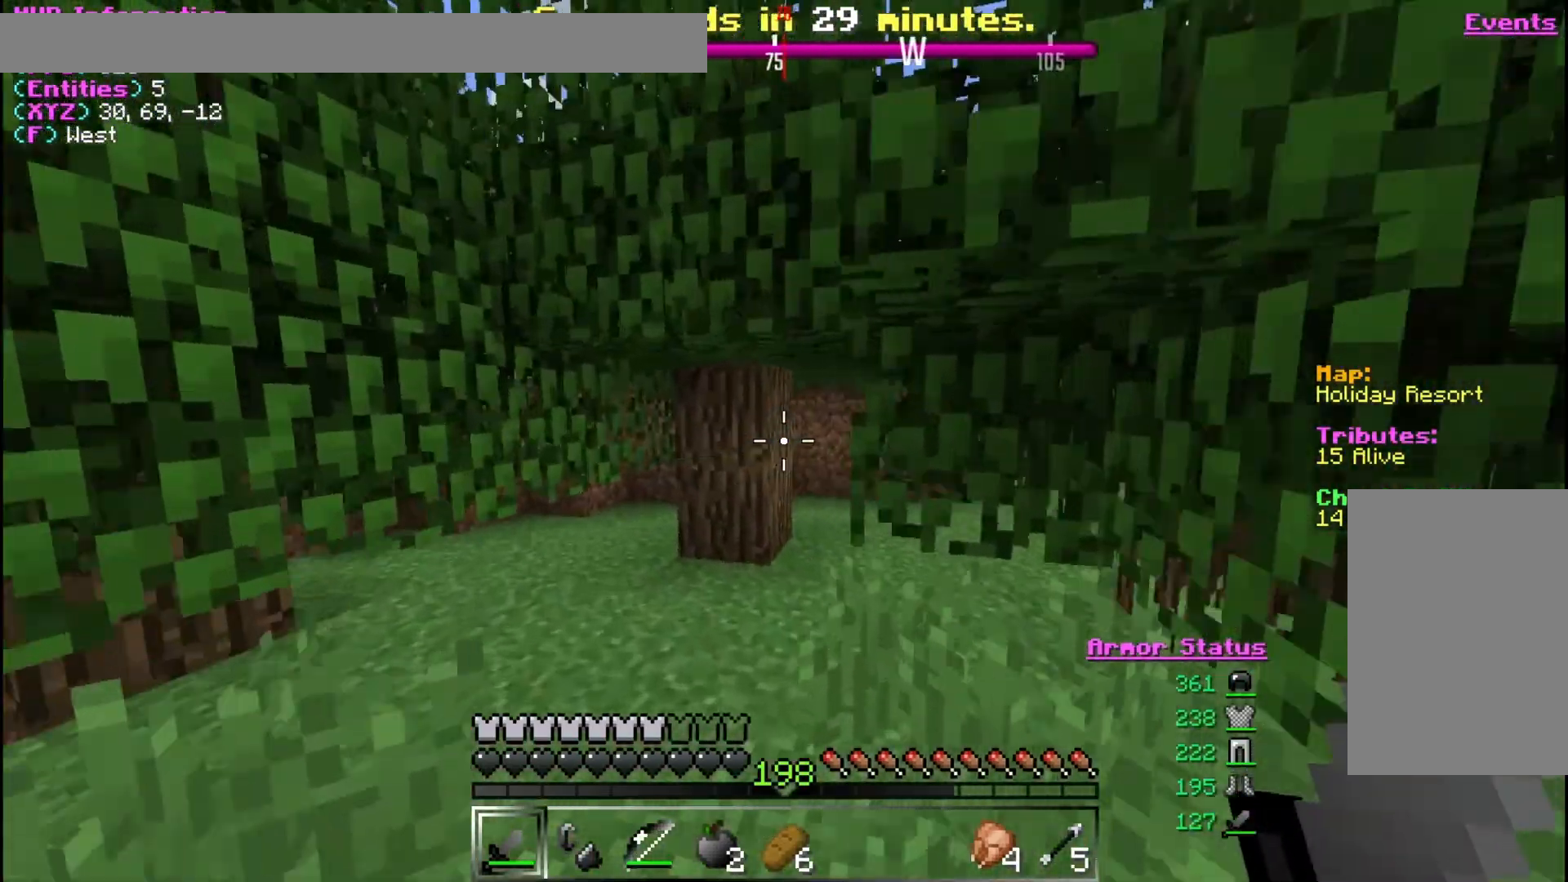
{"keys": ["w"], "mouse": [], "events": []}
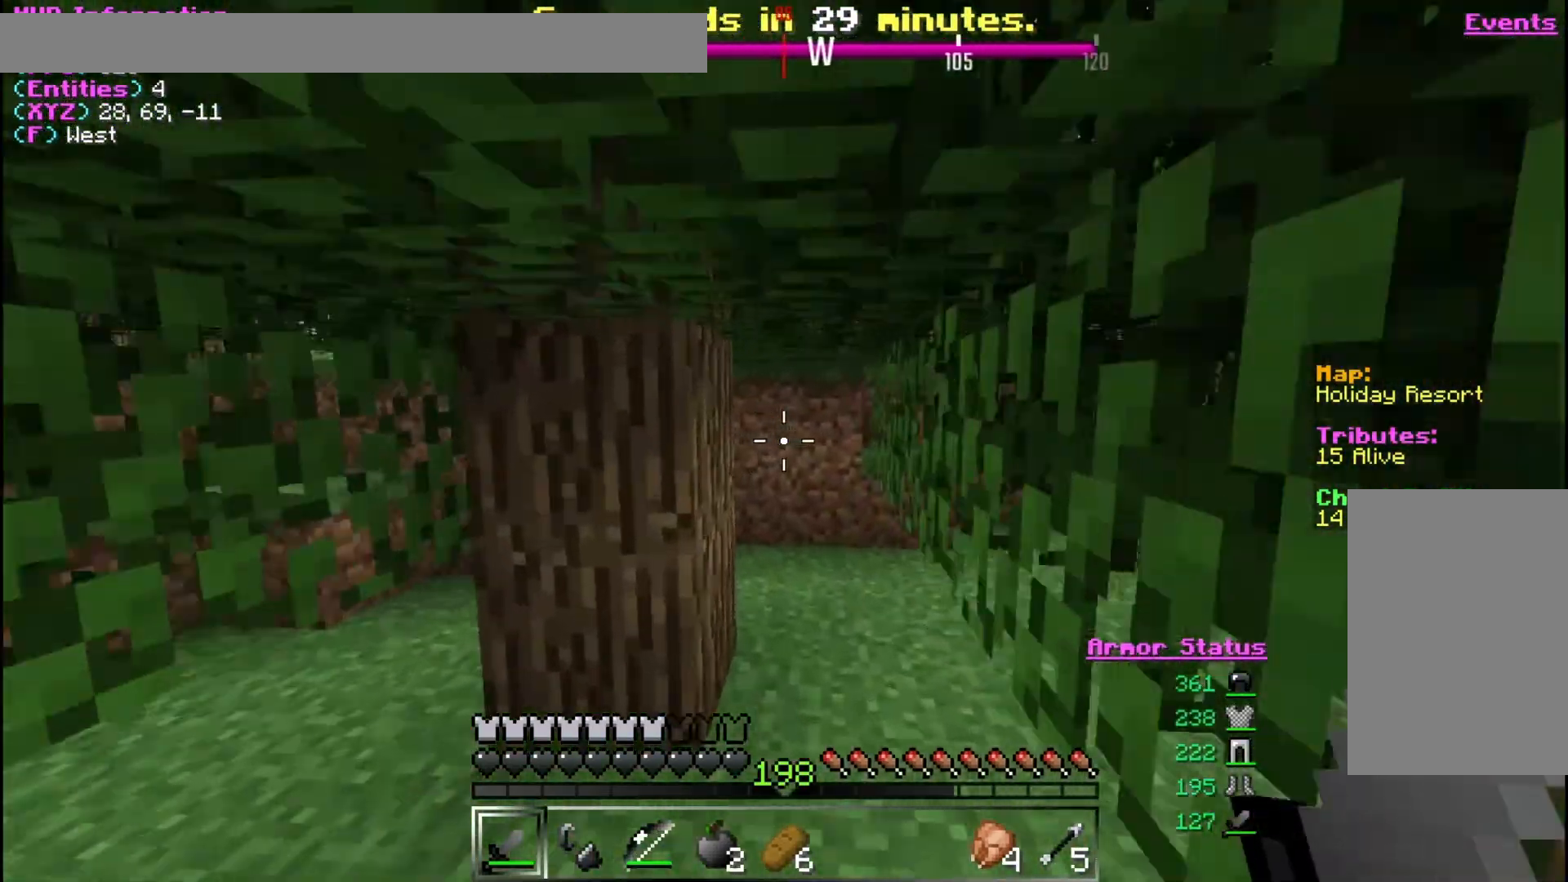
{"keys": ["w"], "mouse": [], "events": []}
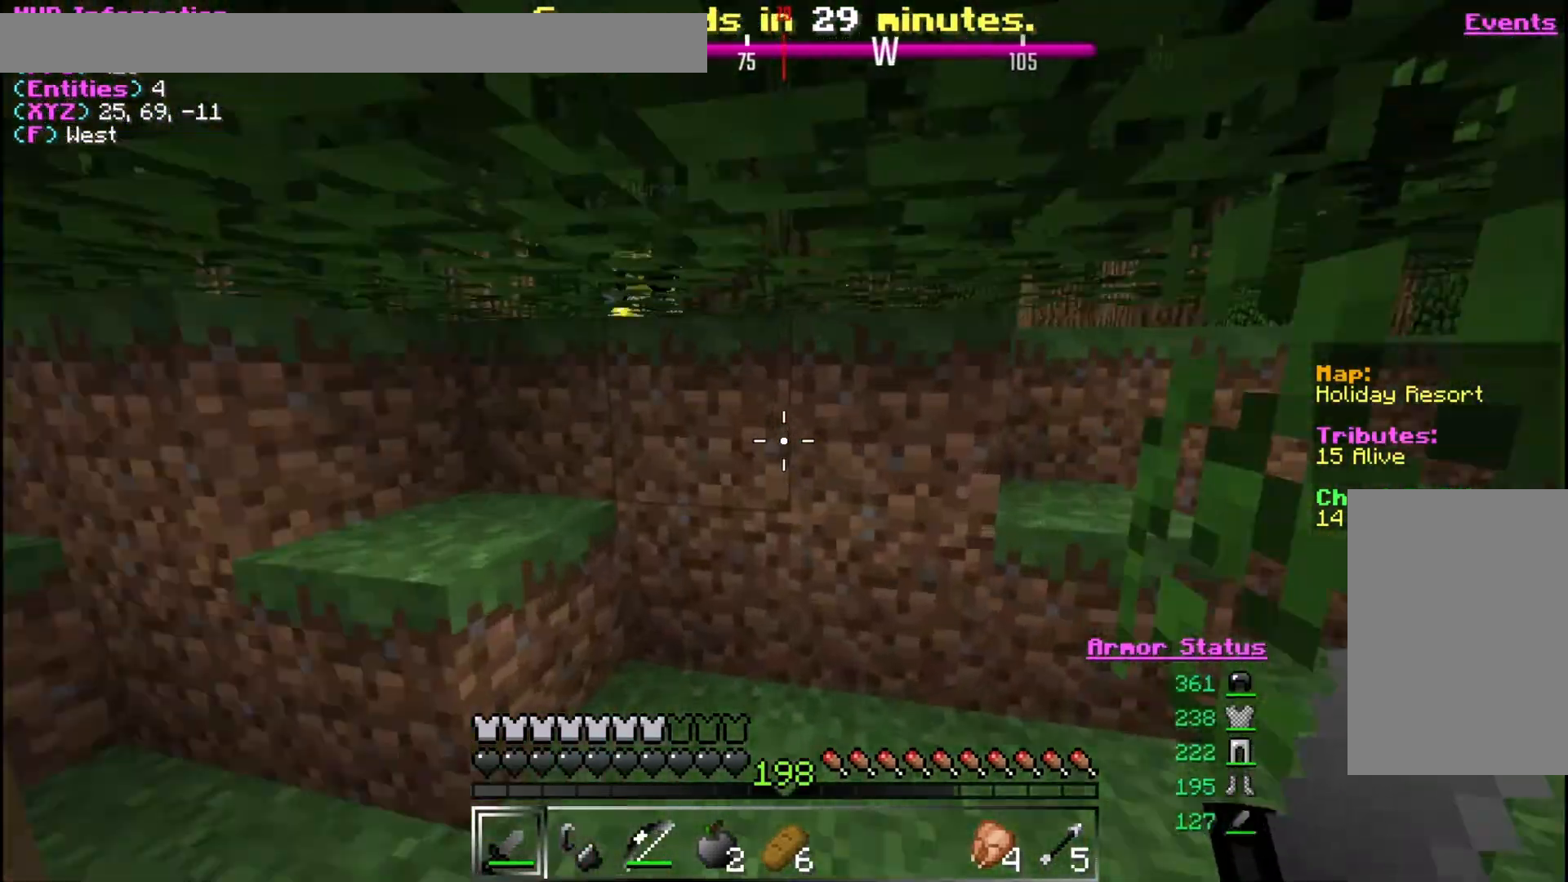
{"keys": ["d", "w"], "mouse": [], "events": [[67, "d", "down"]]}
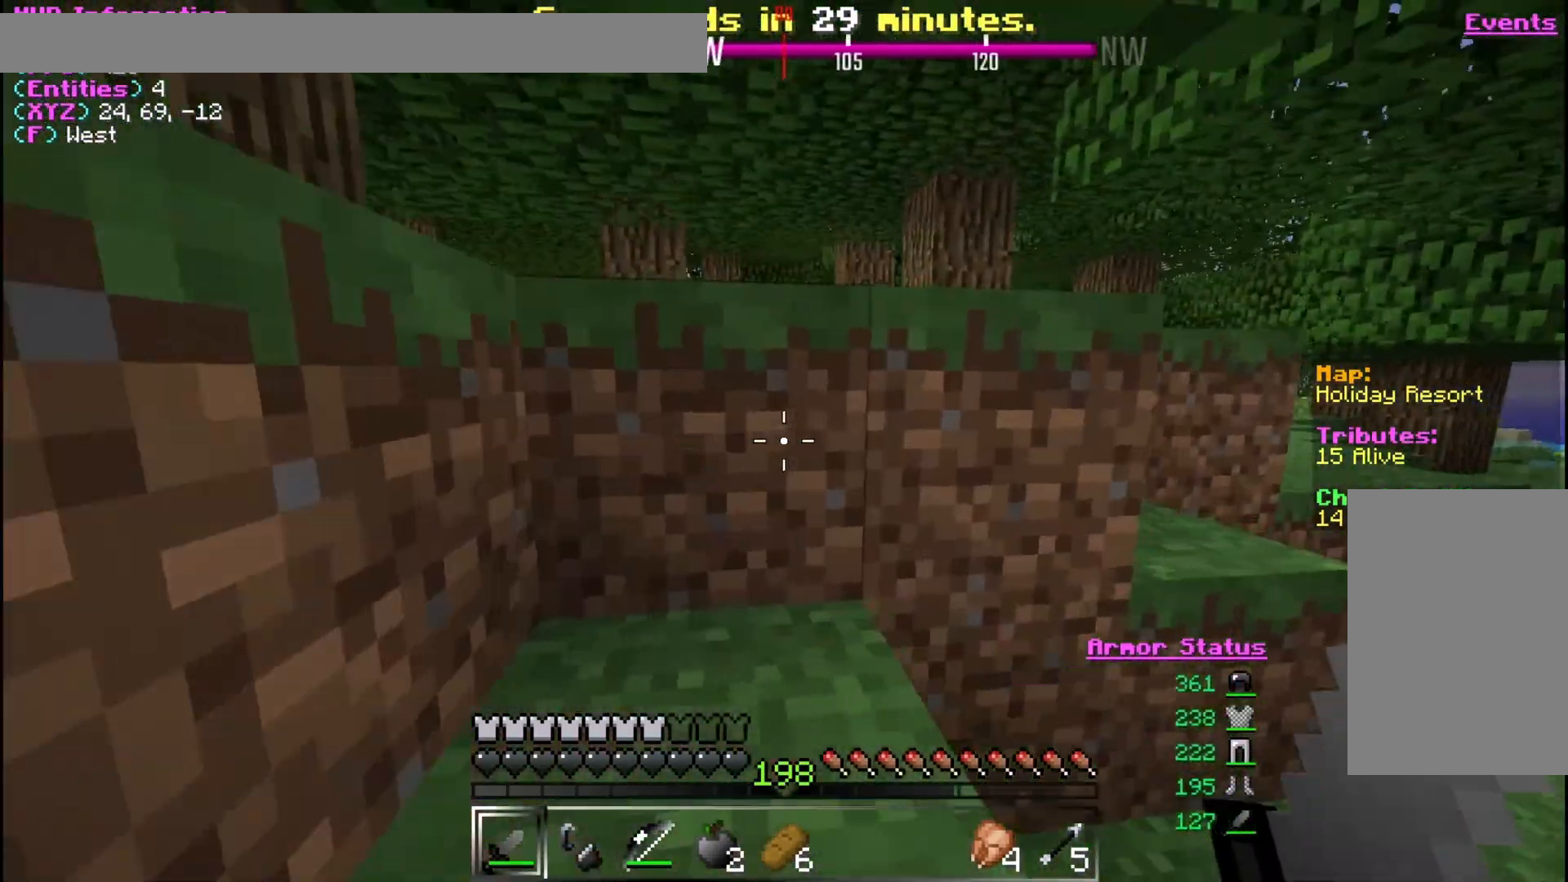
{"keys": ["d", "w"], "mouse": [], "events": [[67, "d", "up"], [133, "a", "down"], [367, "a", "up"], [433, "d", "down"]]}
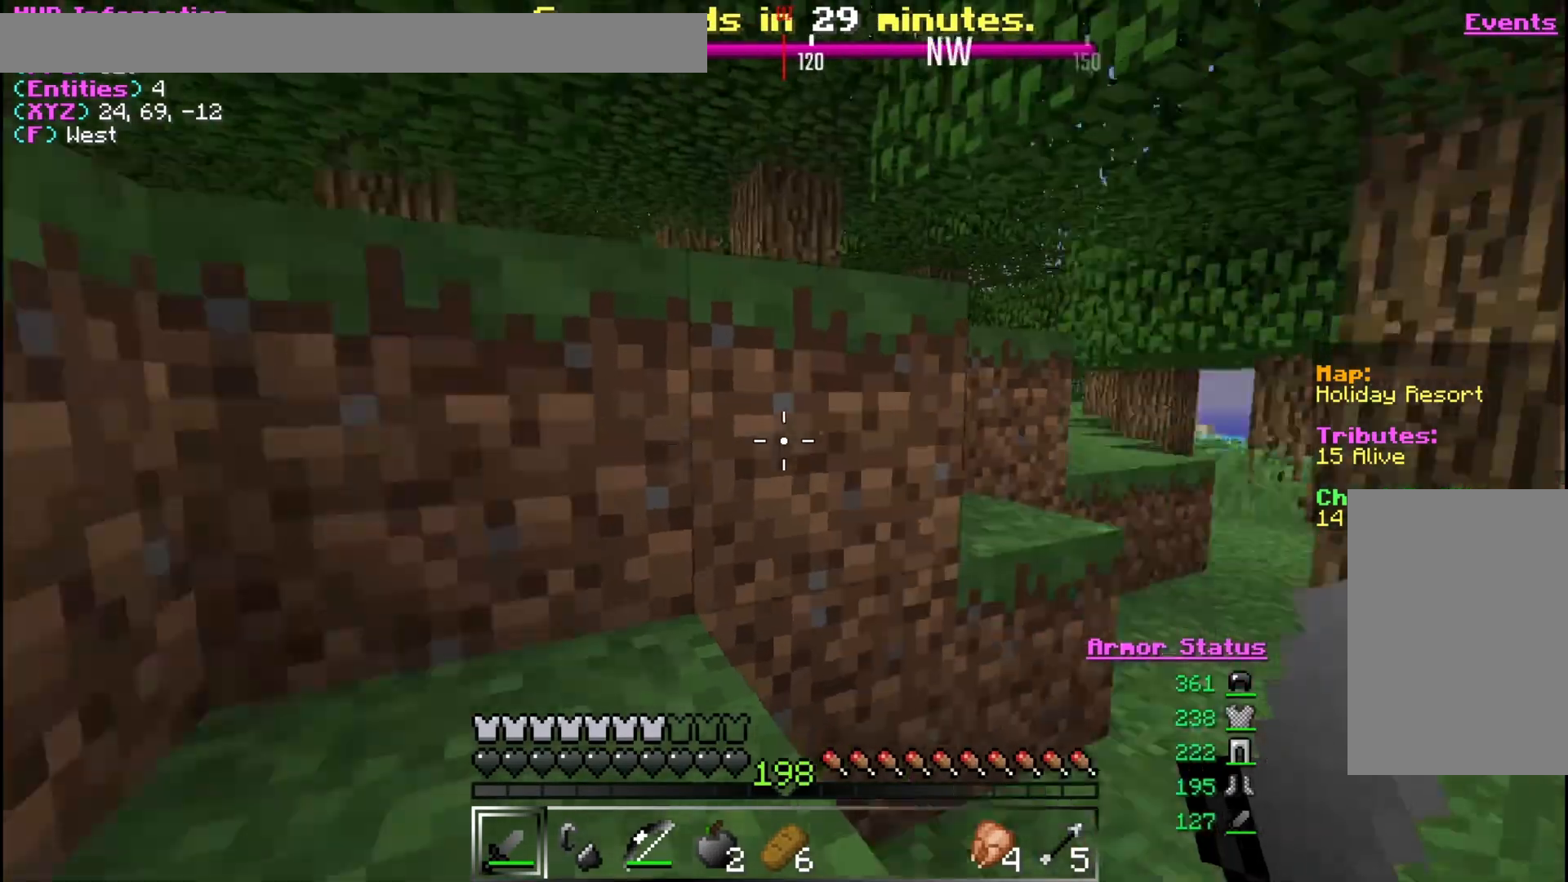
{"keys": ["w"], "mouse": [], "events": [[400, "d", "up"]]}
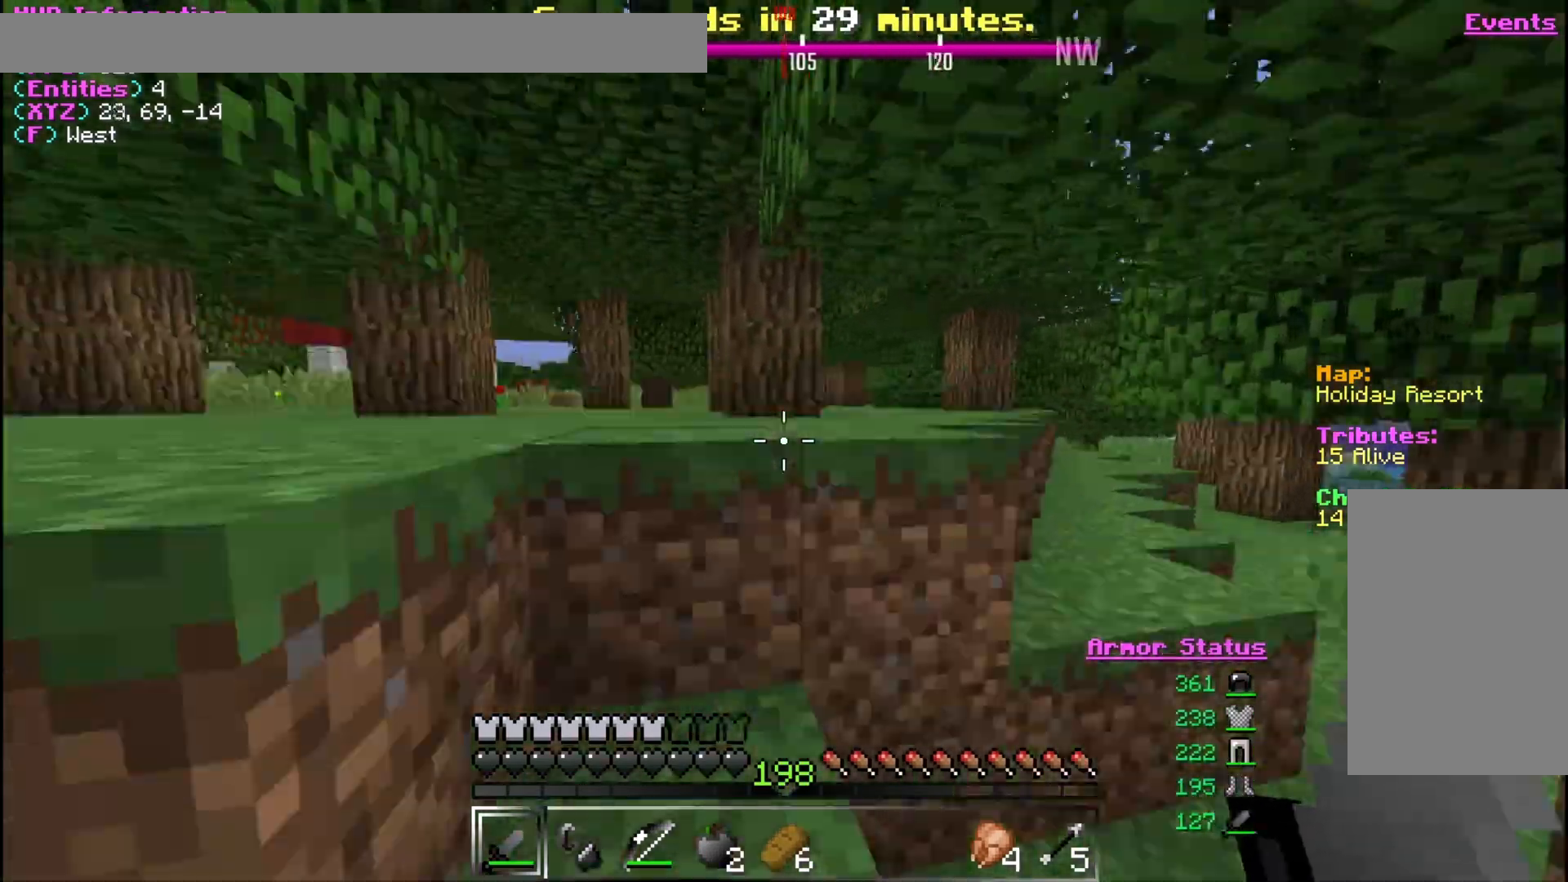
{"keys": ["a", "w"], "mouse": [], "events": [[167, "a", "down"]]}
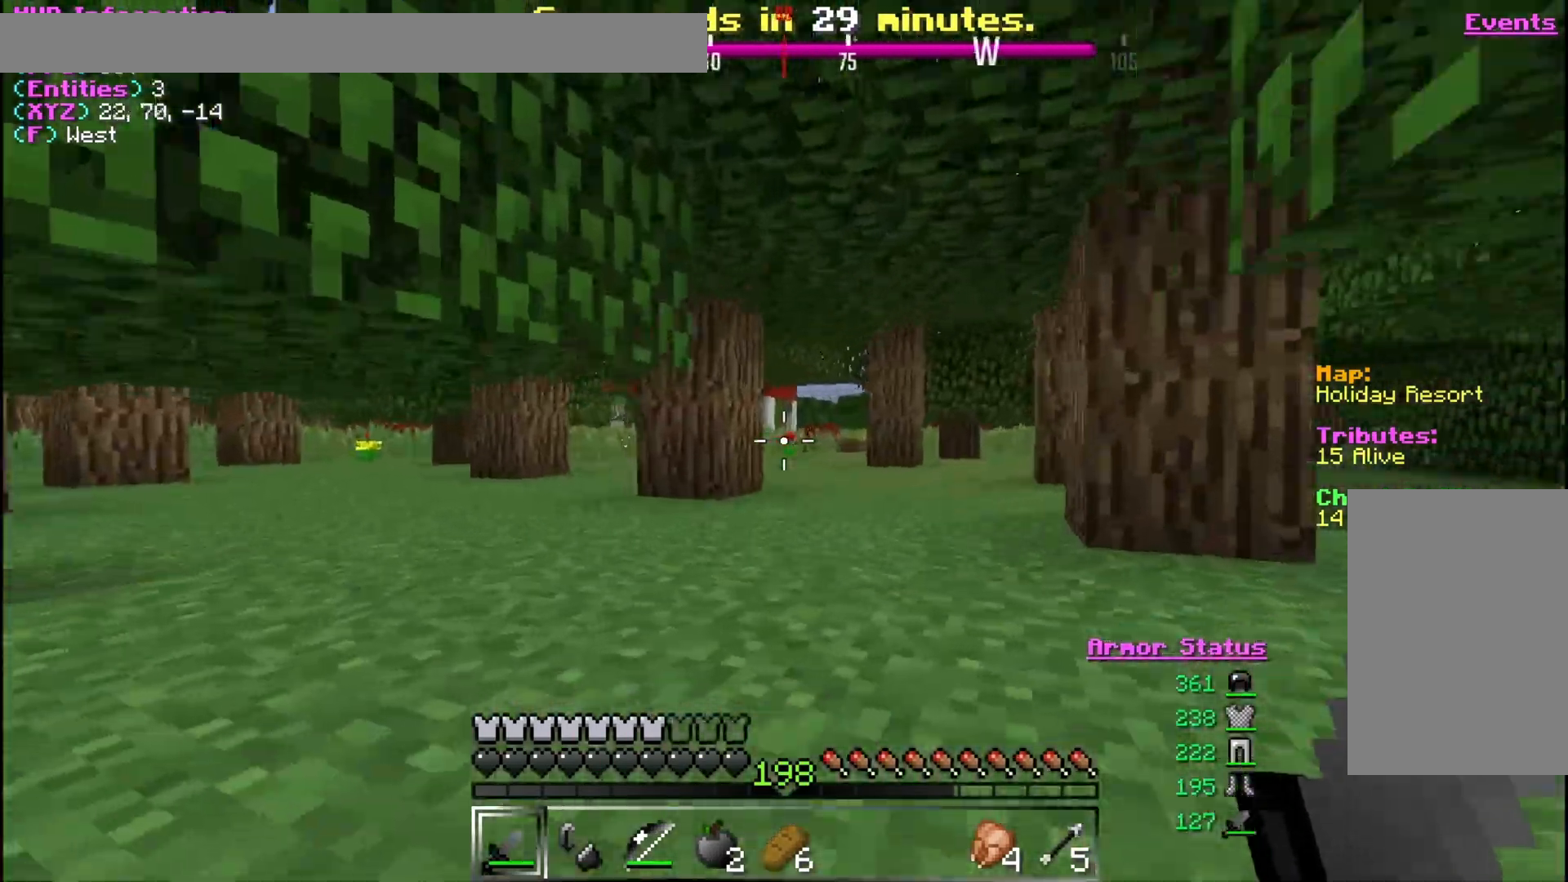
{"keys": ["w"], "mouse": [], "events": [[33, "a", "up"]]}
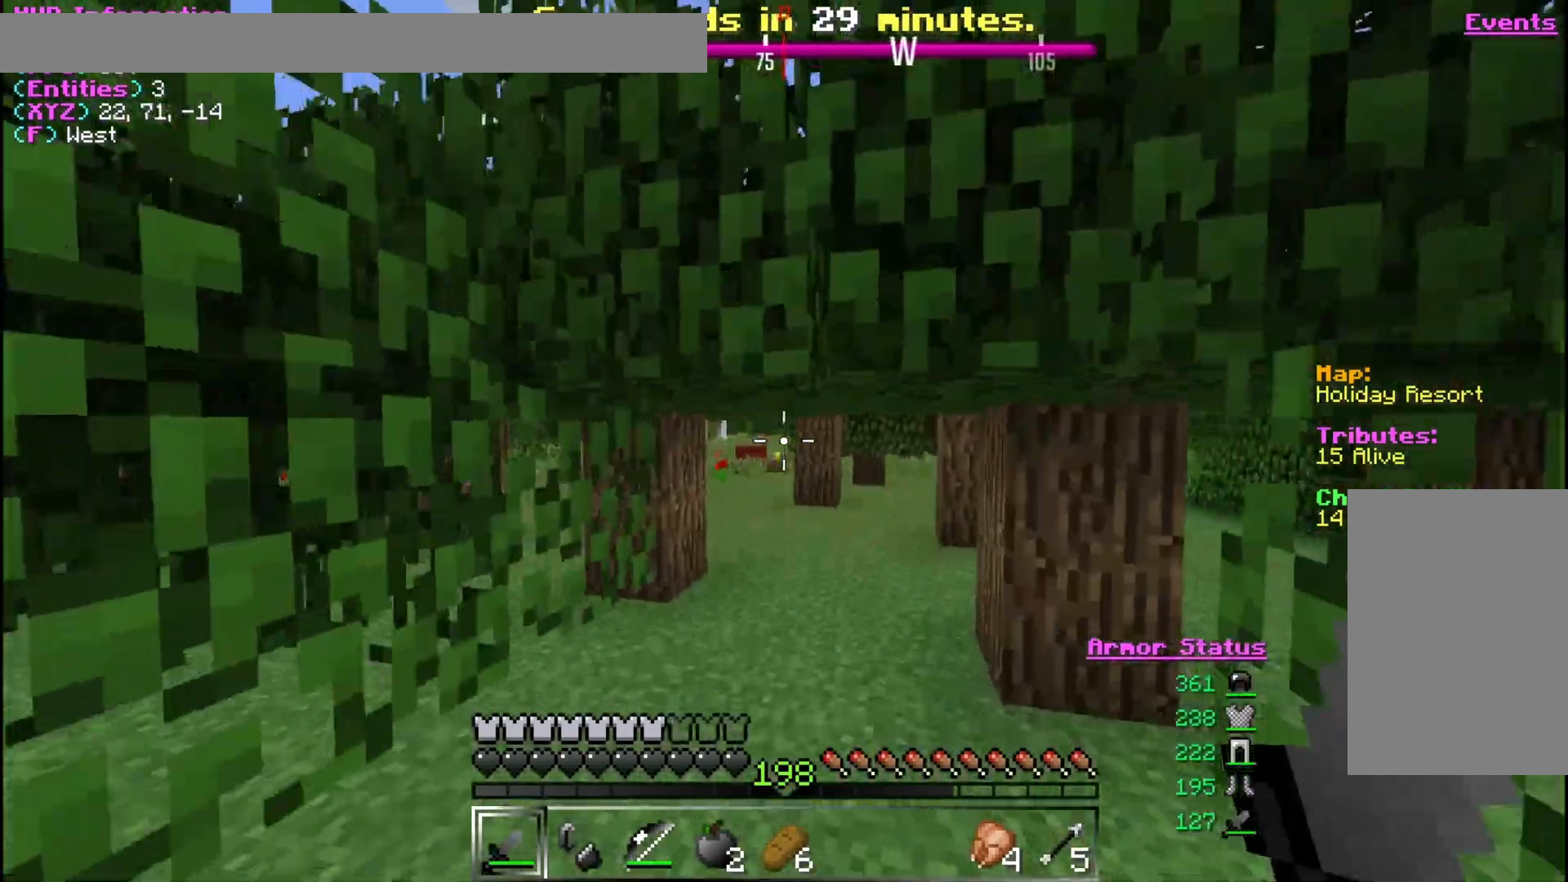
{"keys": ["w"], "mouse": [], "events": []}
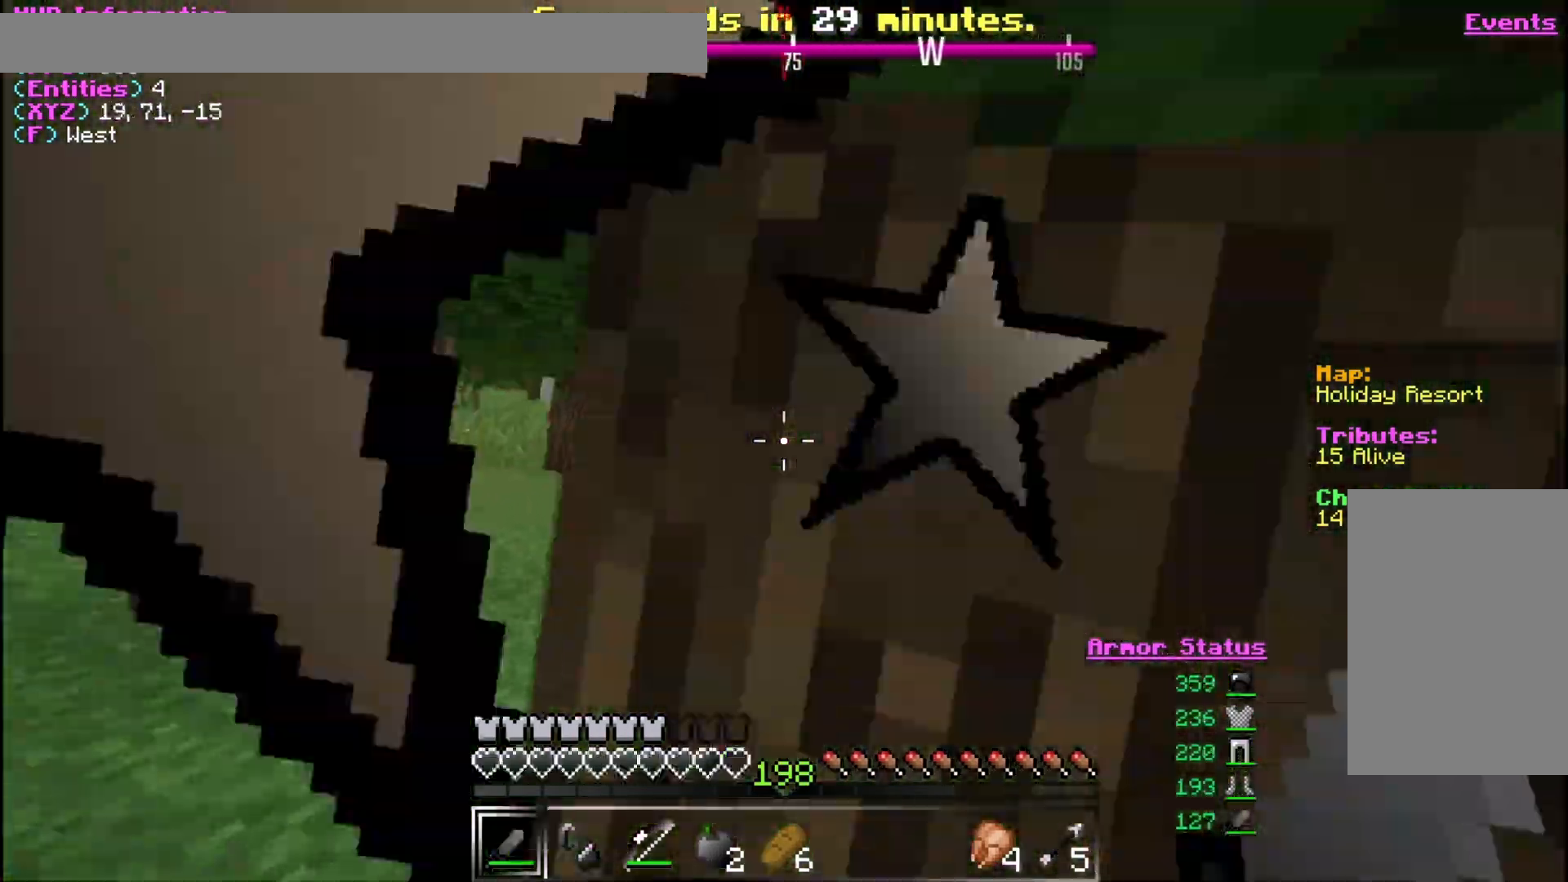
{"keys": ["d", "w"], "mouse": ["left"], "events": [[167, "d", "down"], [167, "mouse_left", "down"], [233, "a", "down"], [233, "d", "up"], [267, "mouse_left", "up"], [333, "mouse_left", "down"], [367, "a", "up"], [400, "d", "down"], [433, "mouse_left", "up"], [500, "mouse_left", "down"]]}
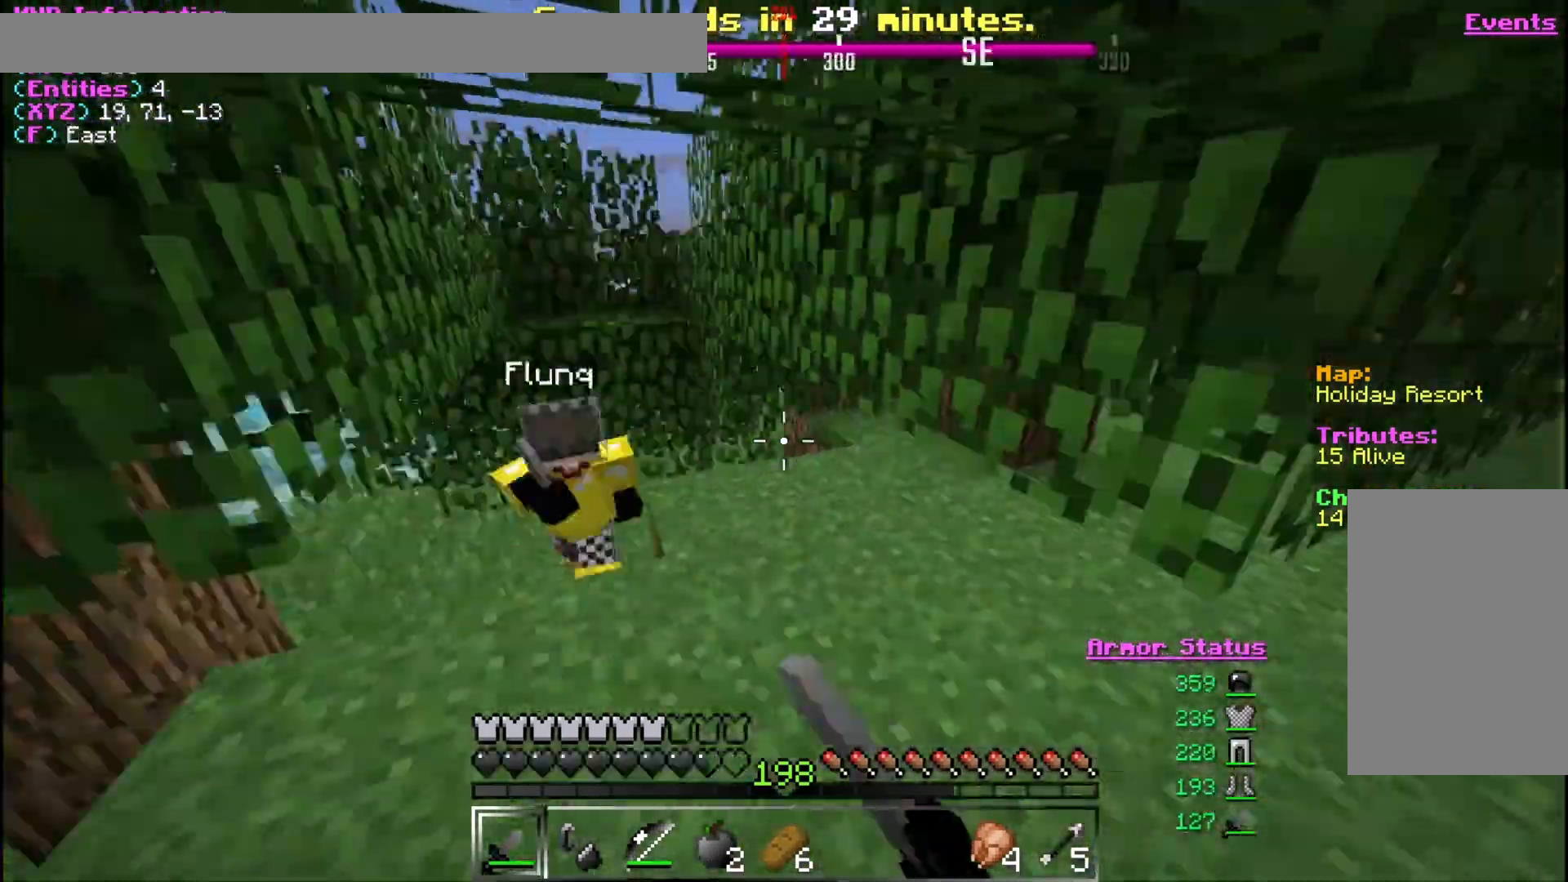
{"keys": ["a", "w"], "mouse": ["left"], "events": [[67, "mouse_left", "up"], [133, "mouse_left", "down"], [367, "d", "up"], [500, "a", "down"]]}
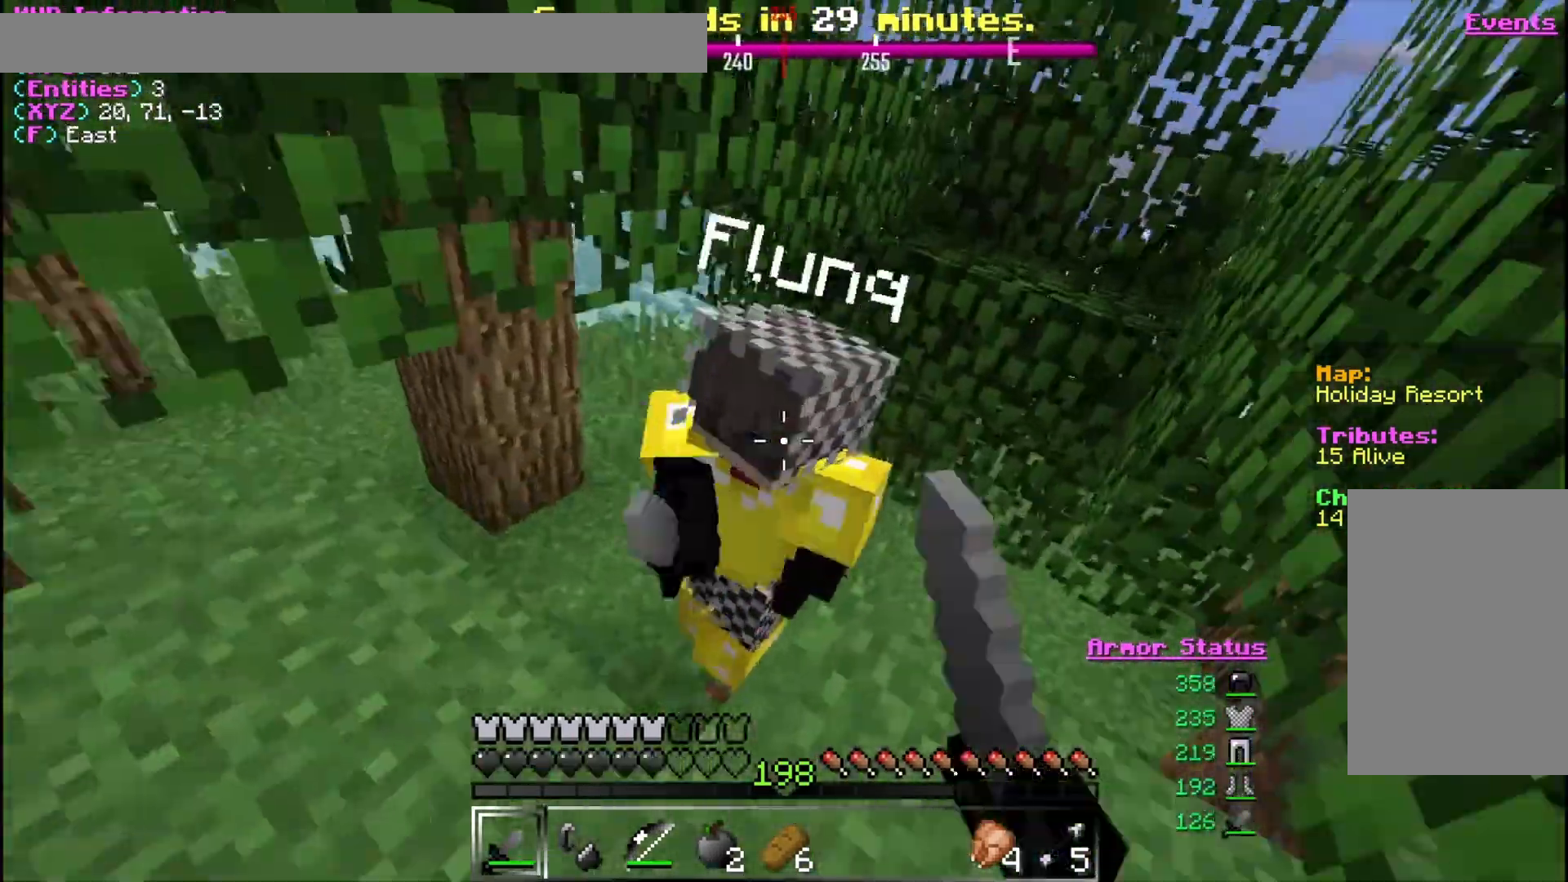
{"keys": ["d", "w"], "mouse": ["left"], "events": [[67, "w", "up"], [267, "w", "down"], [333, "mouse_left", "up"], [400, "a", "up"], [400, "mouse_left", "down"], [500, "d", "down"]]}
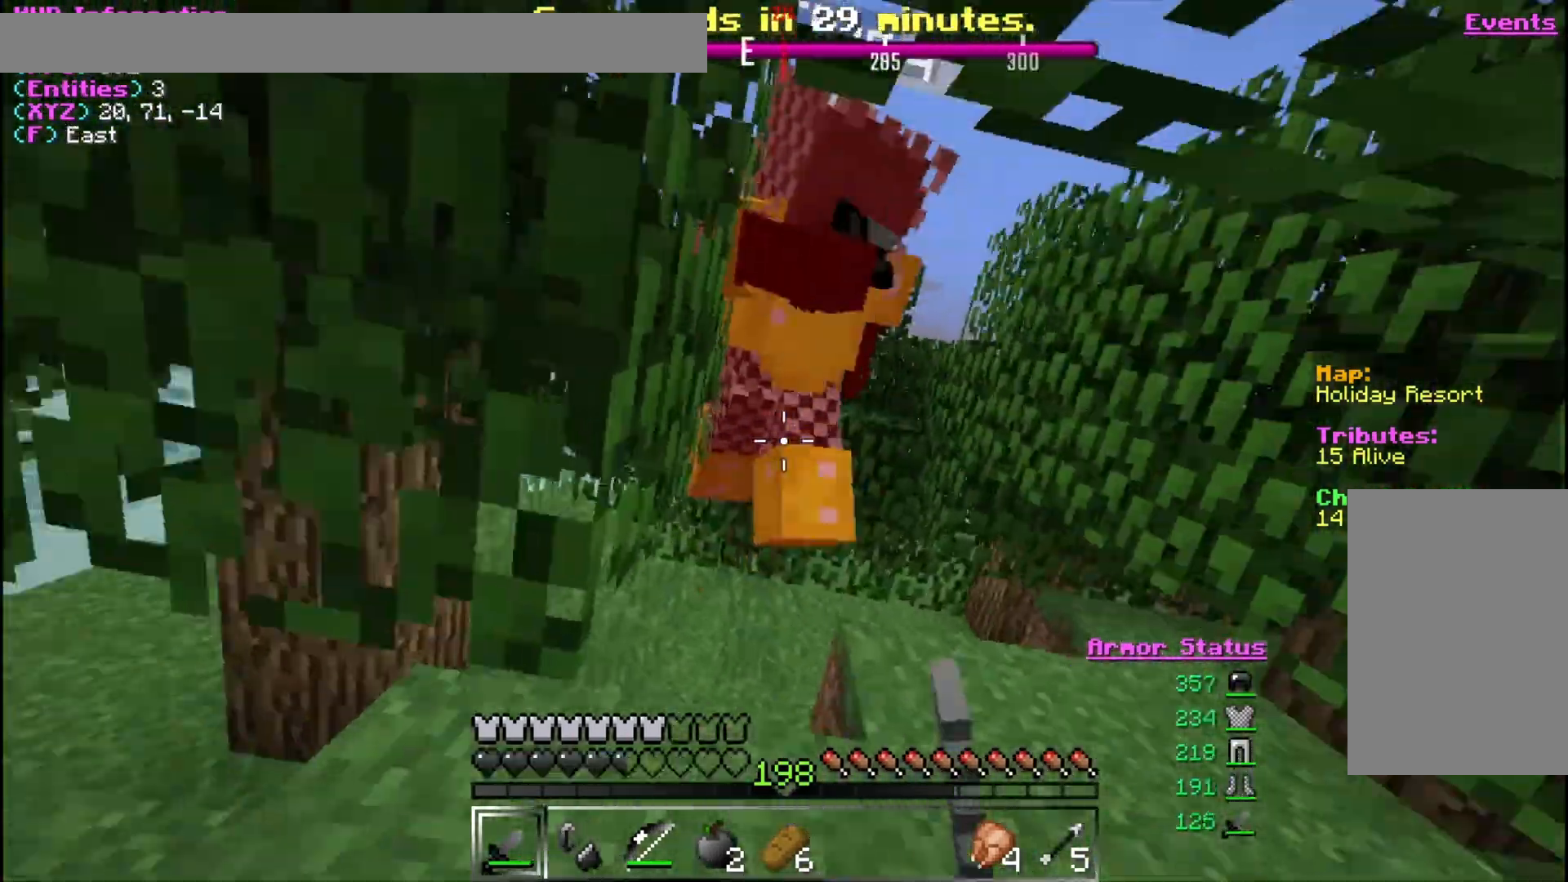
{"keys": ["d", "w"], "mouse": ["left"], "events": []}
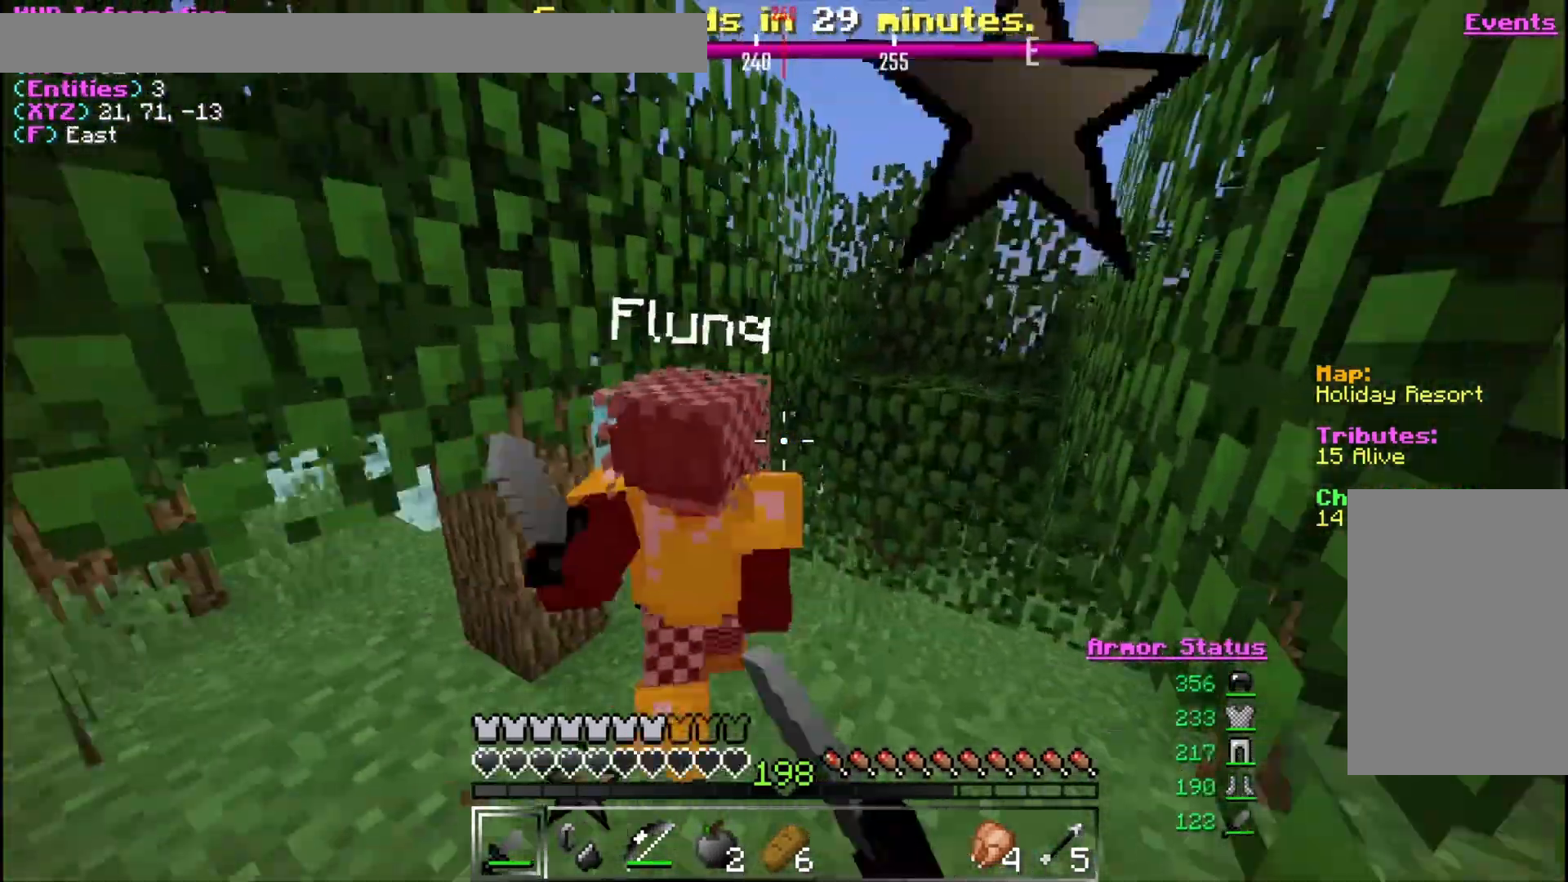
{"keys": ["a"], "mouse": ["left"], "events": [[400, "d", "up"], [400, "w", "up"], [433, "a", "down"]]}
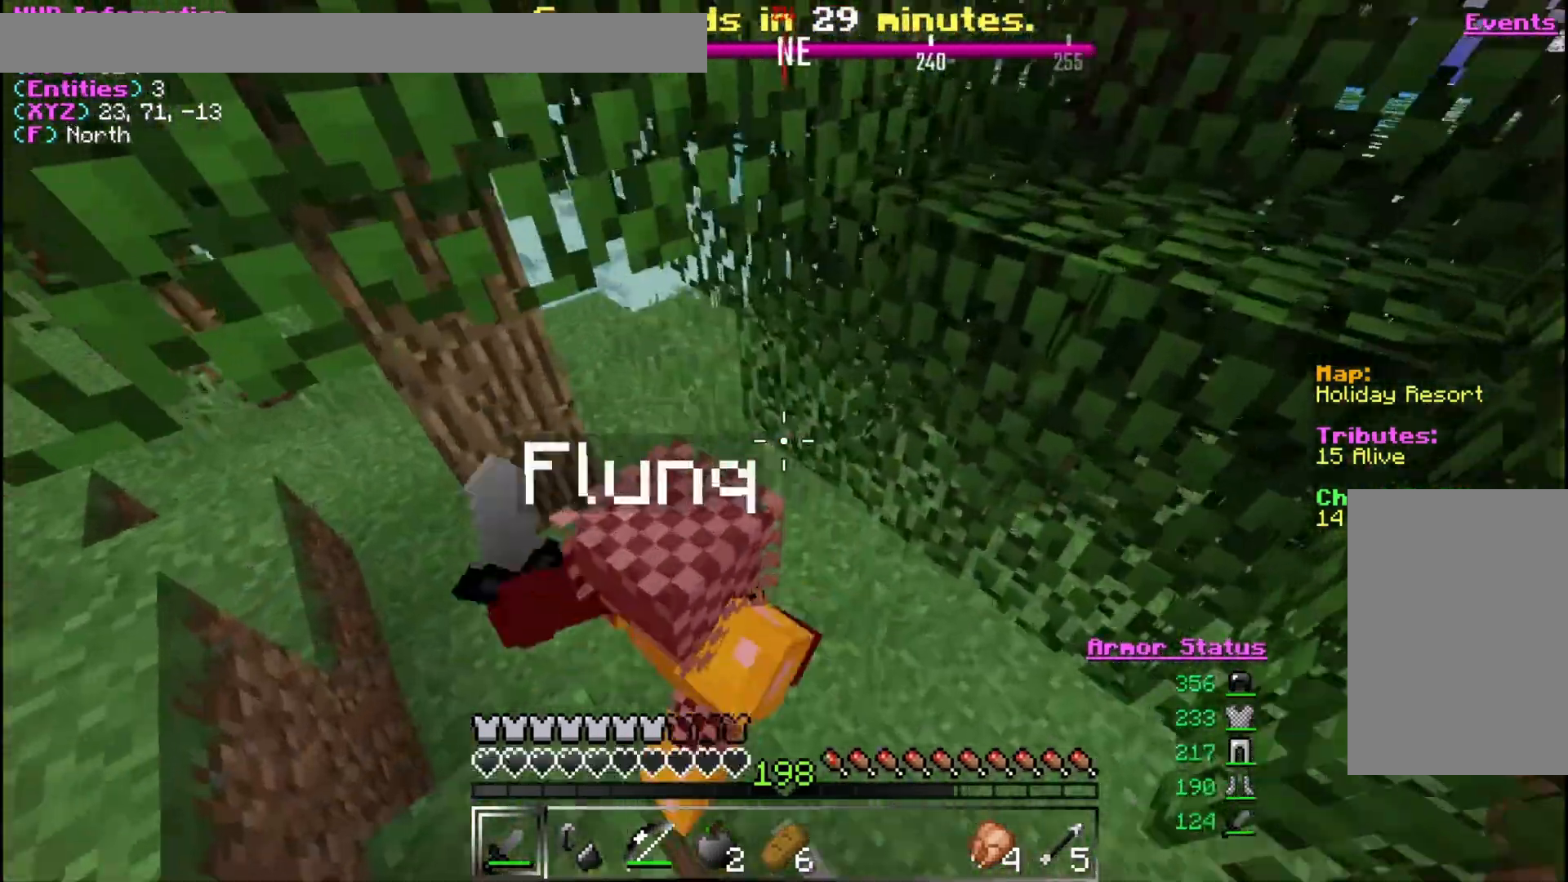
{"keys": ["w"], "mouse": ["left"], "events": [[33, "w", "down"], [433, "a", "up"]]}
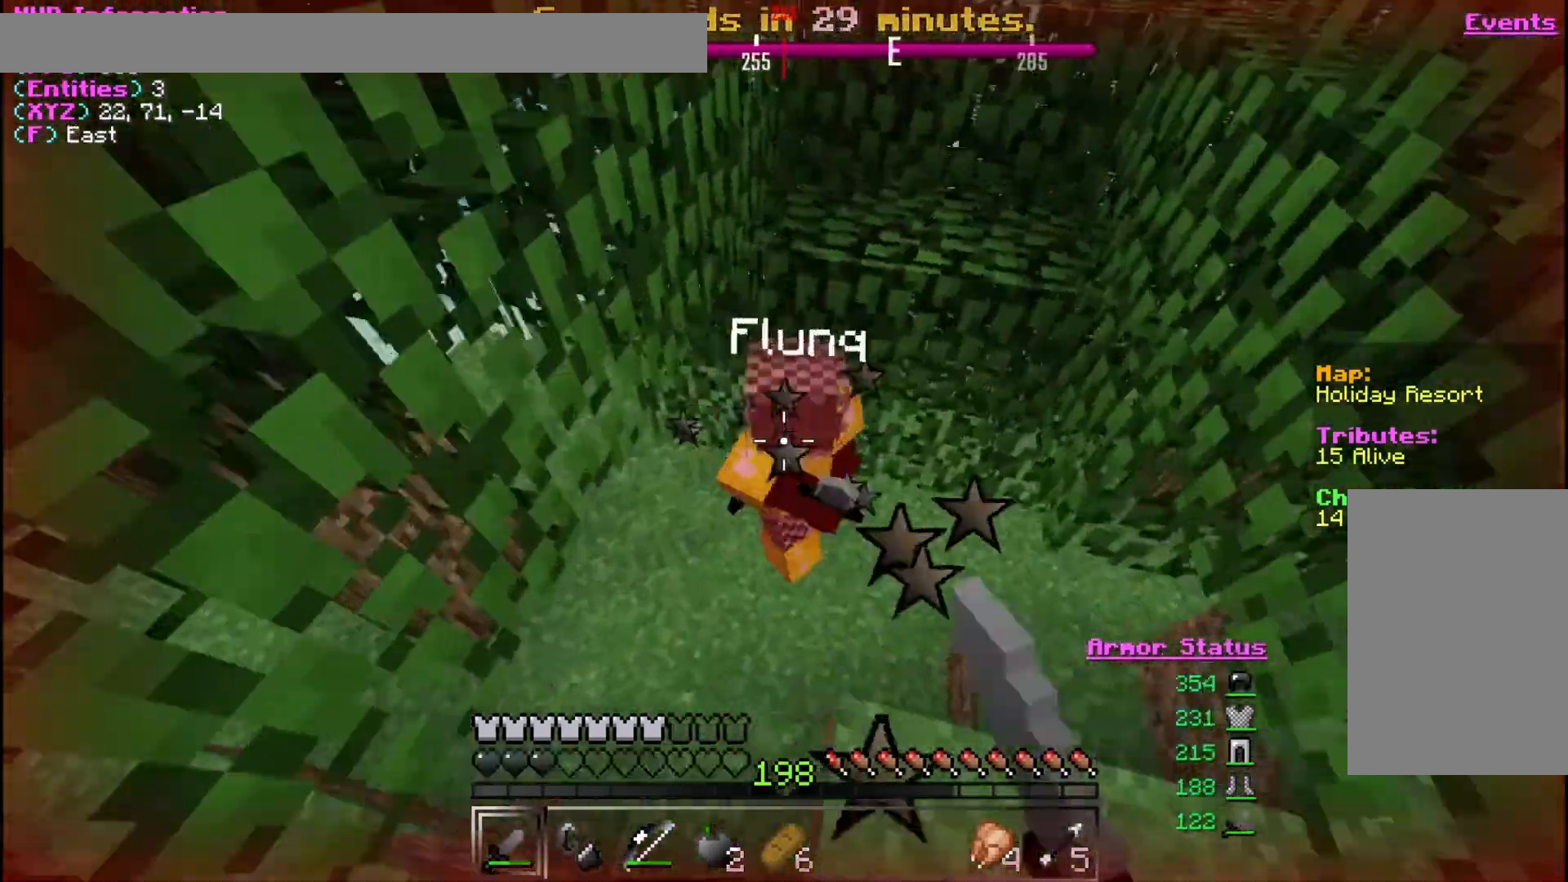
{"keys": ["w"], "mouse": ["left"], "events": [[233, "a", "down"], [433, "a", "up"]]}
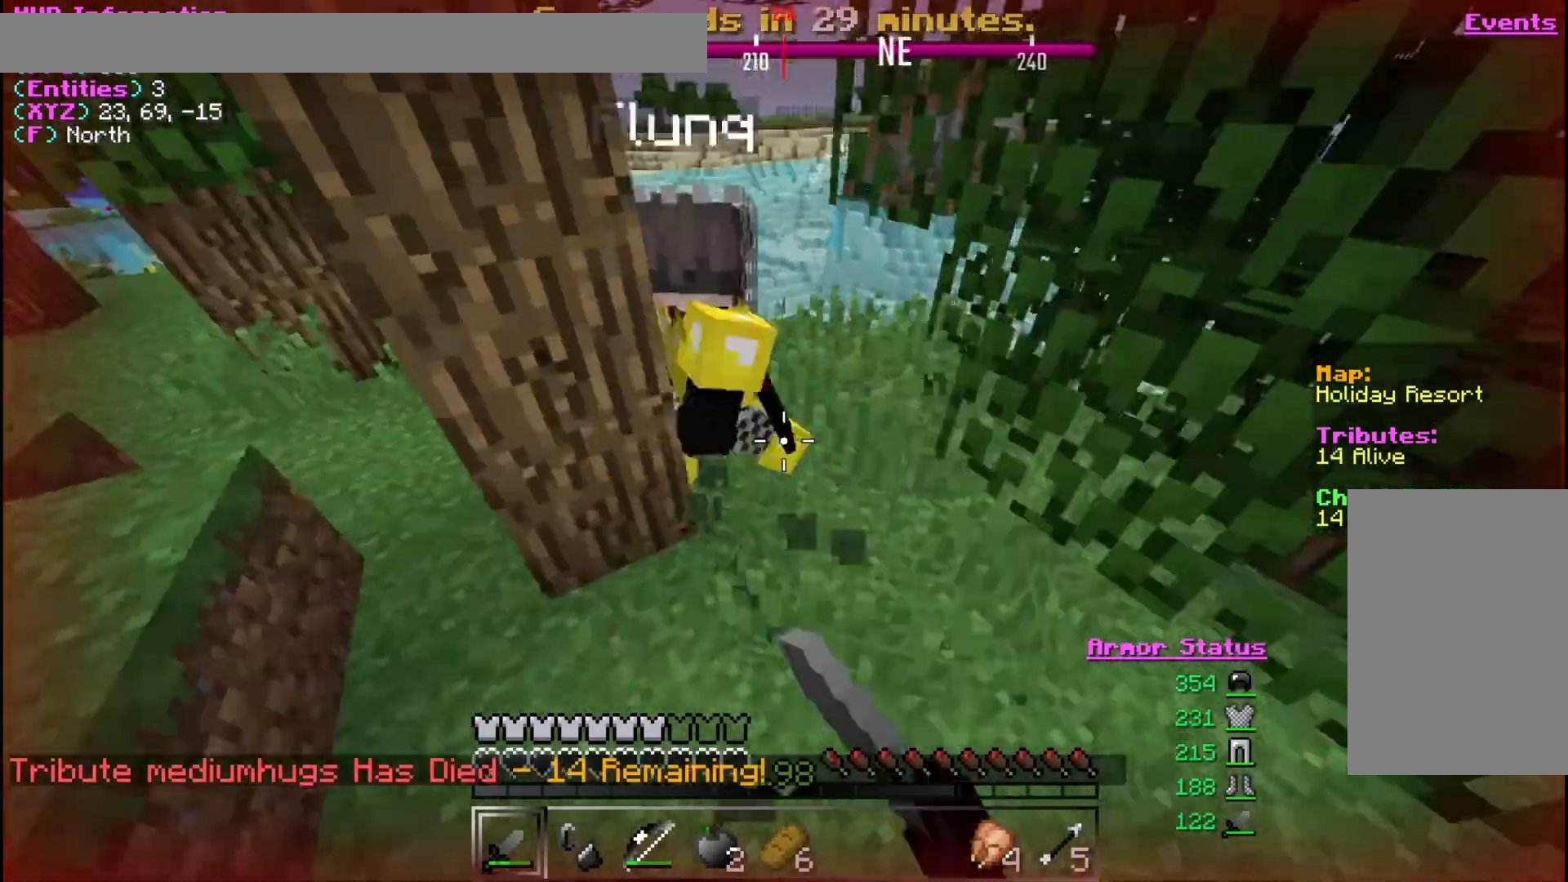
{"keys": ["w"], "mouse": ["left"], "events": [[100, "d", "down"], [333, "d", "up"], [367, "mouse_left", "up"], [433, "mouse_left", "down"]]}
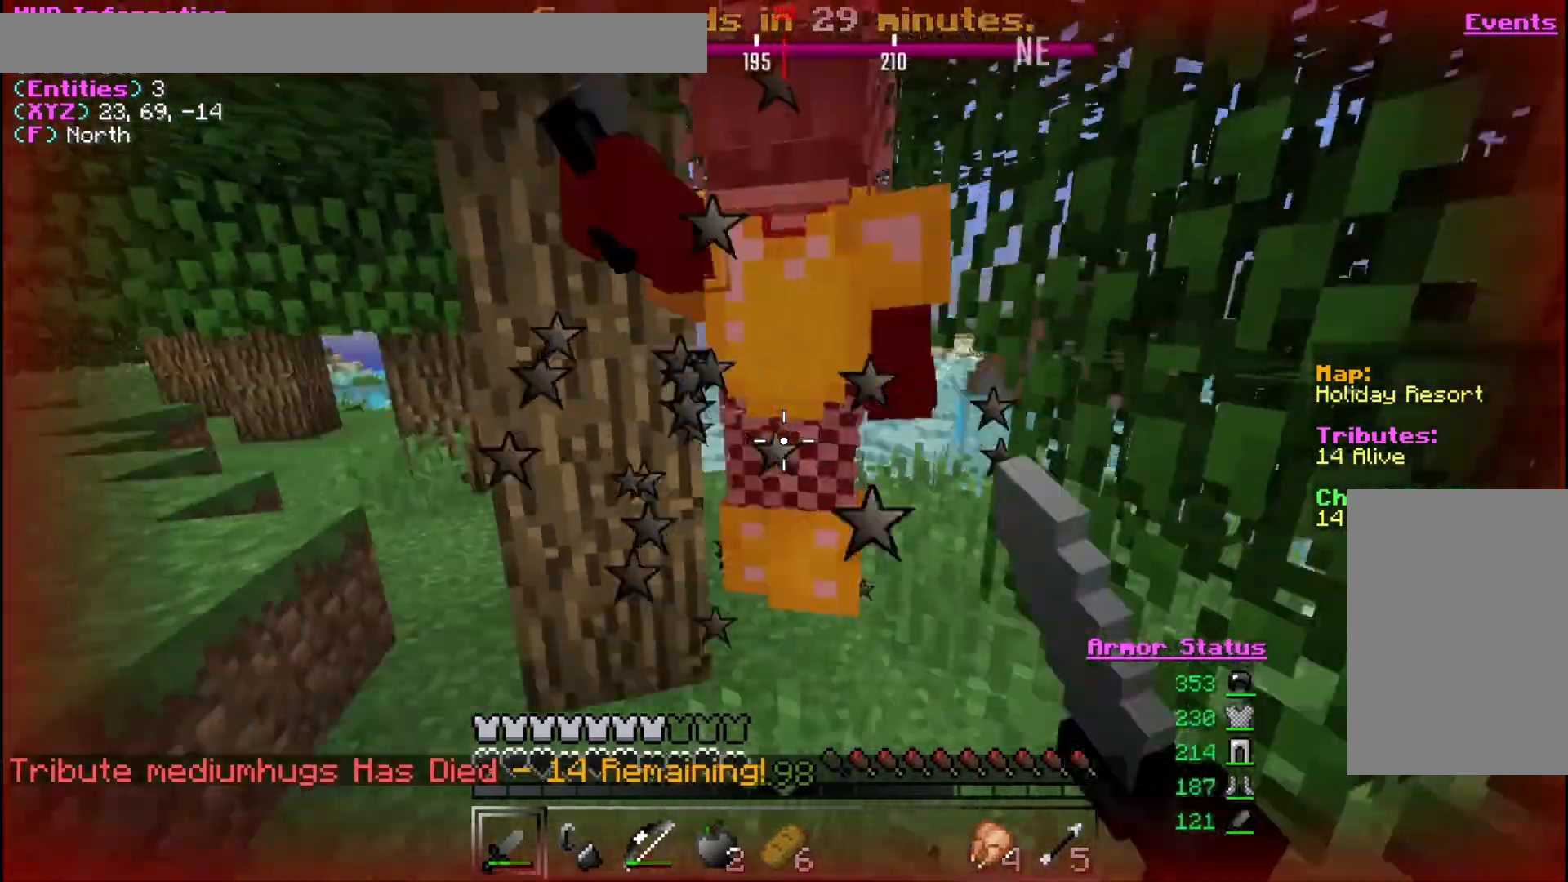
{"keys": ["w"], "mouse": [], "events": [[167, "mouse_left", "up"], [233, "mouse_left", "down"], [467, "mouse_left", "up"]]}
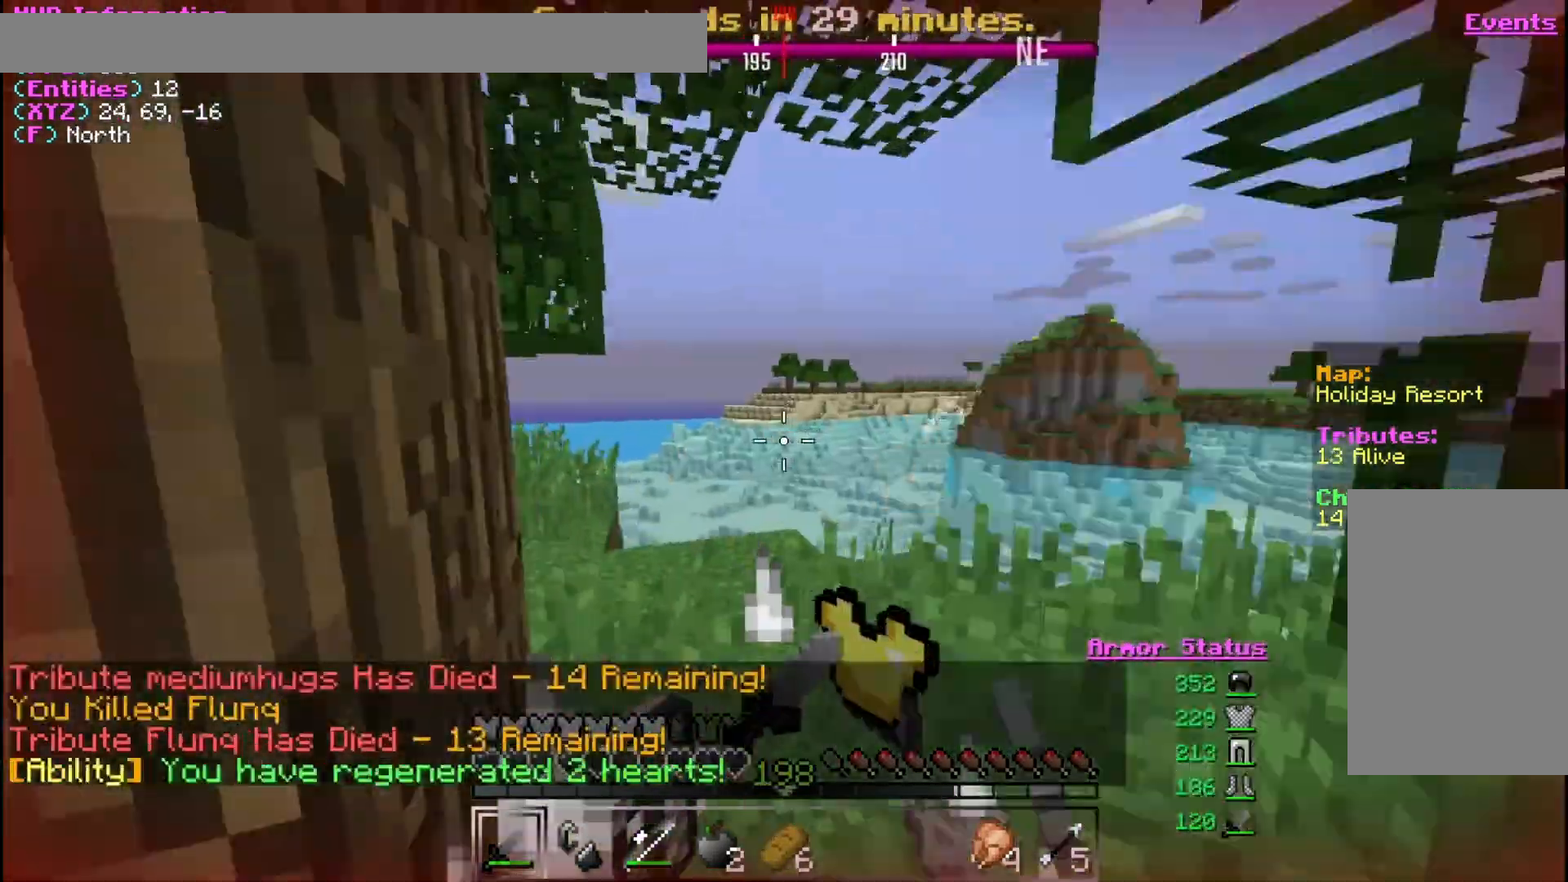
{"keys": ["a"], "mouse": [], "events": [[167, "d", "down"], [400, "a", "down"], [400, "d", "up"], [400, "w", "up"]]}
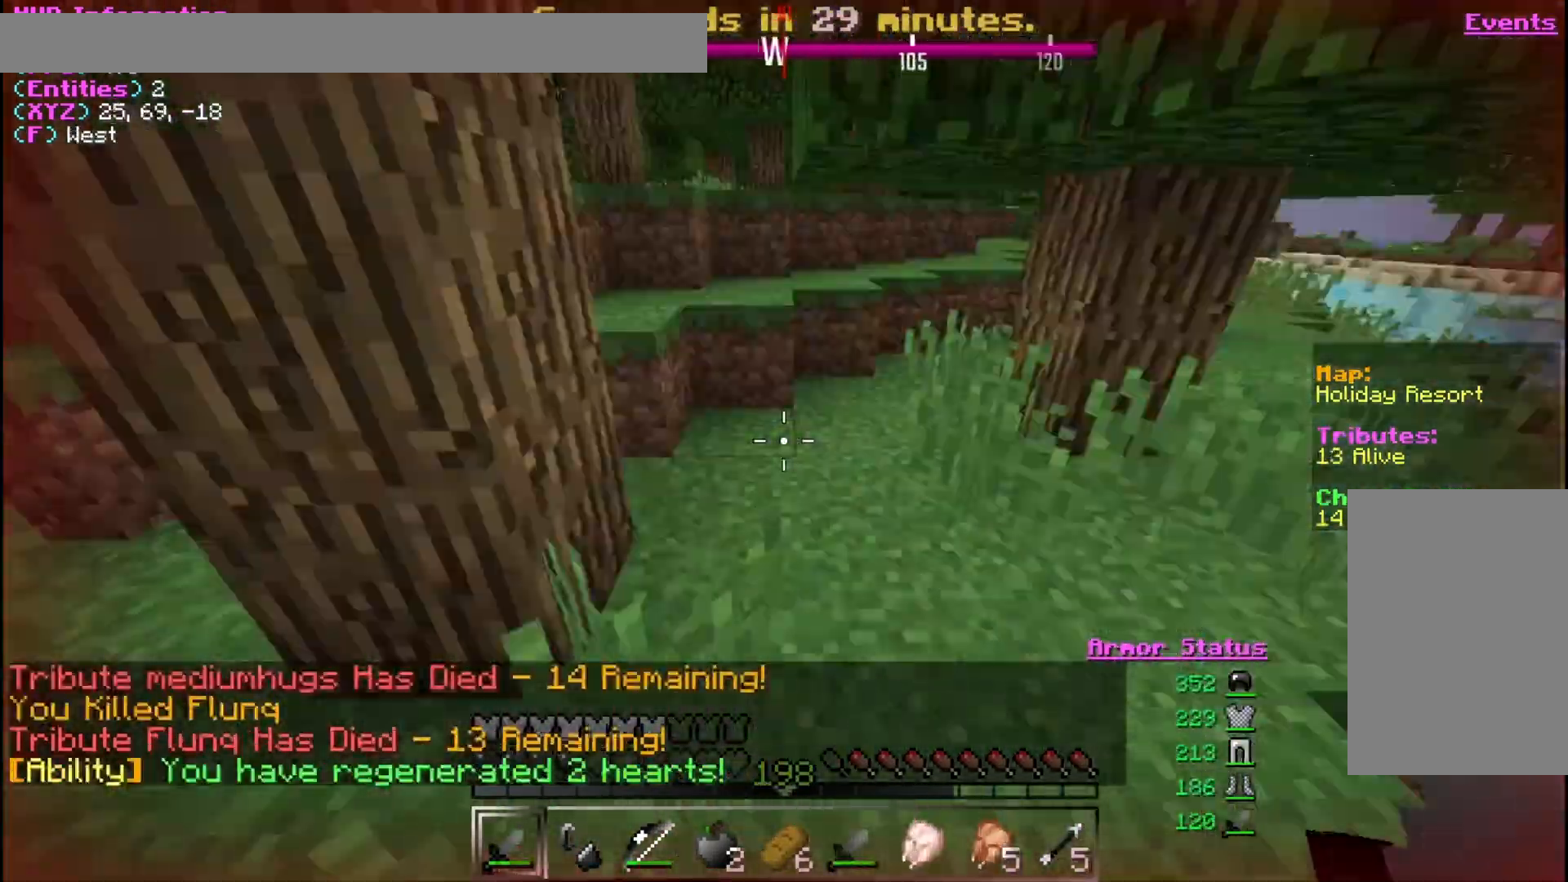
{"keys": ["w"], "mouse": [], "events": [[200, "w", "down"], [233, "a", "up"]]}
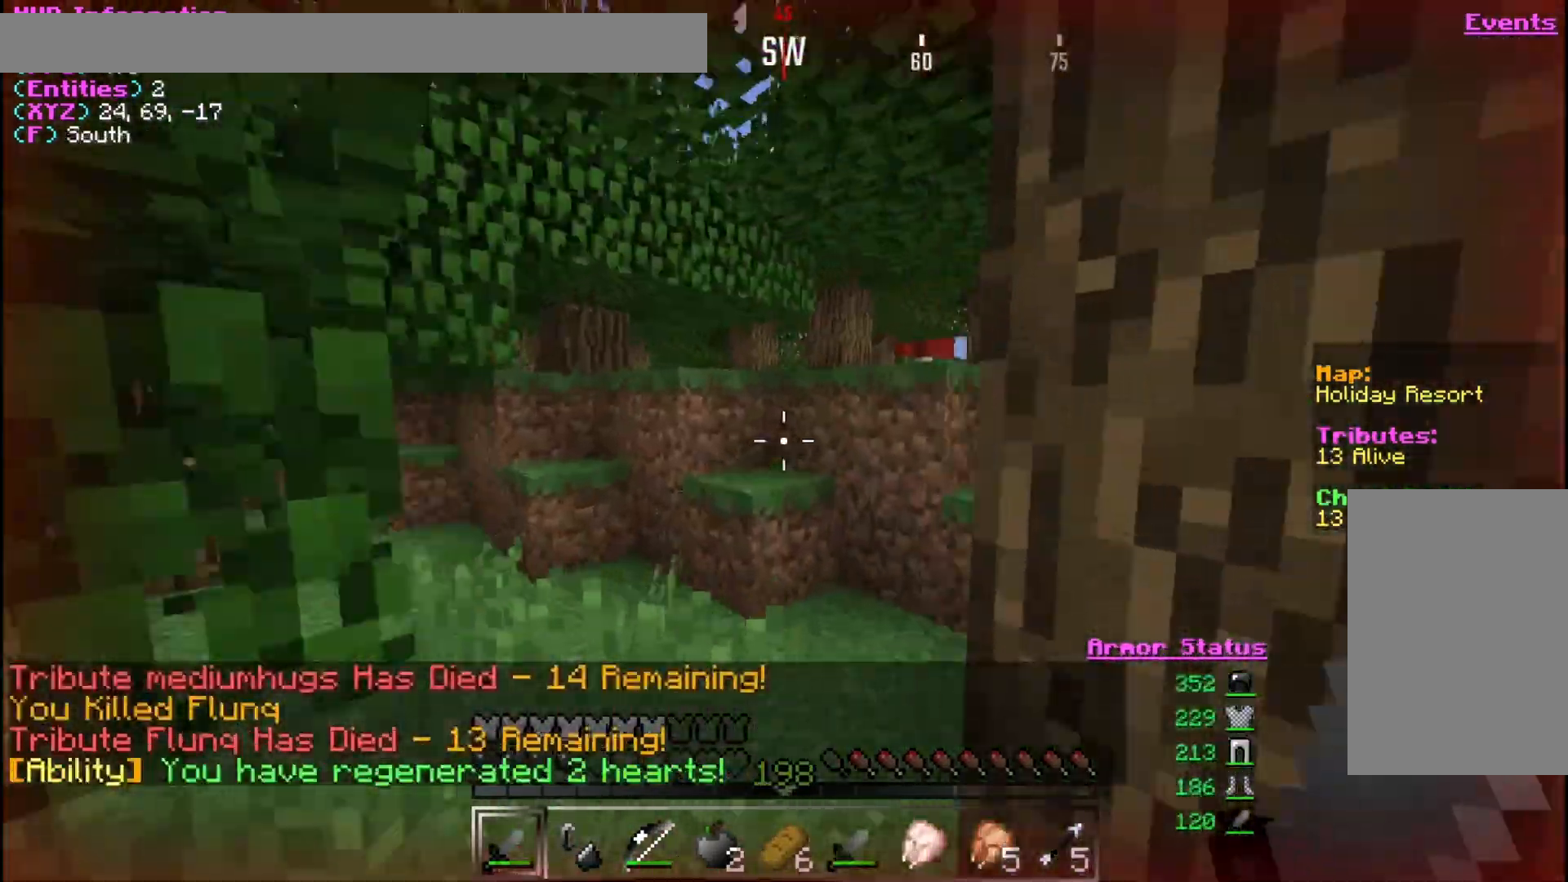
{"keys": ["w"], "mouse": [], "events": []}
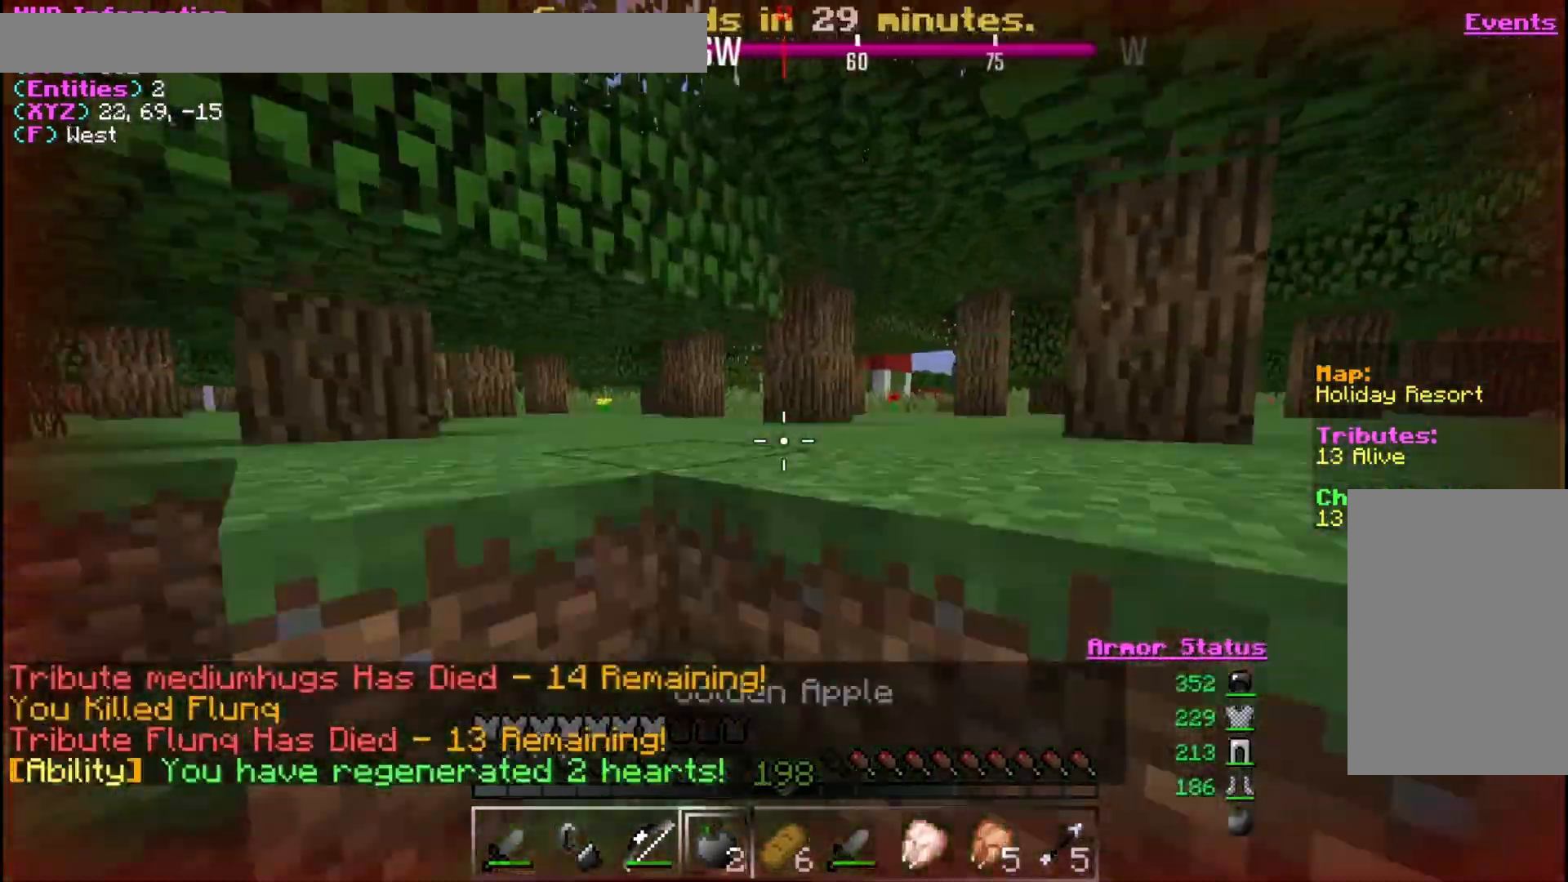
{"keys": ["a", "w"], "mouse": ["right"], "events": [[33, "a", "down"], [167, "mouse_right", "down"]]}
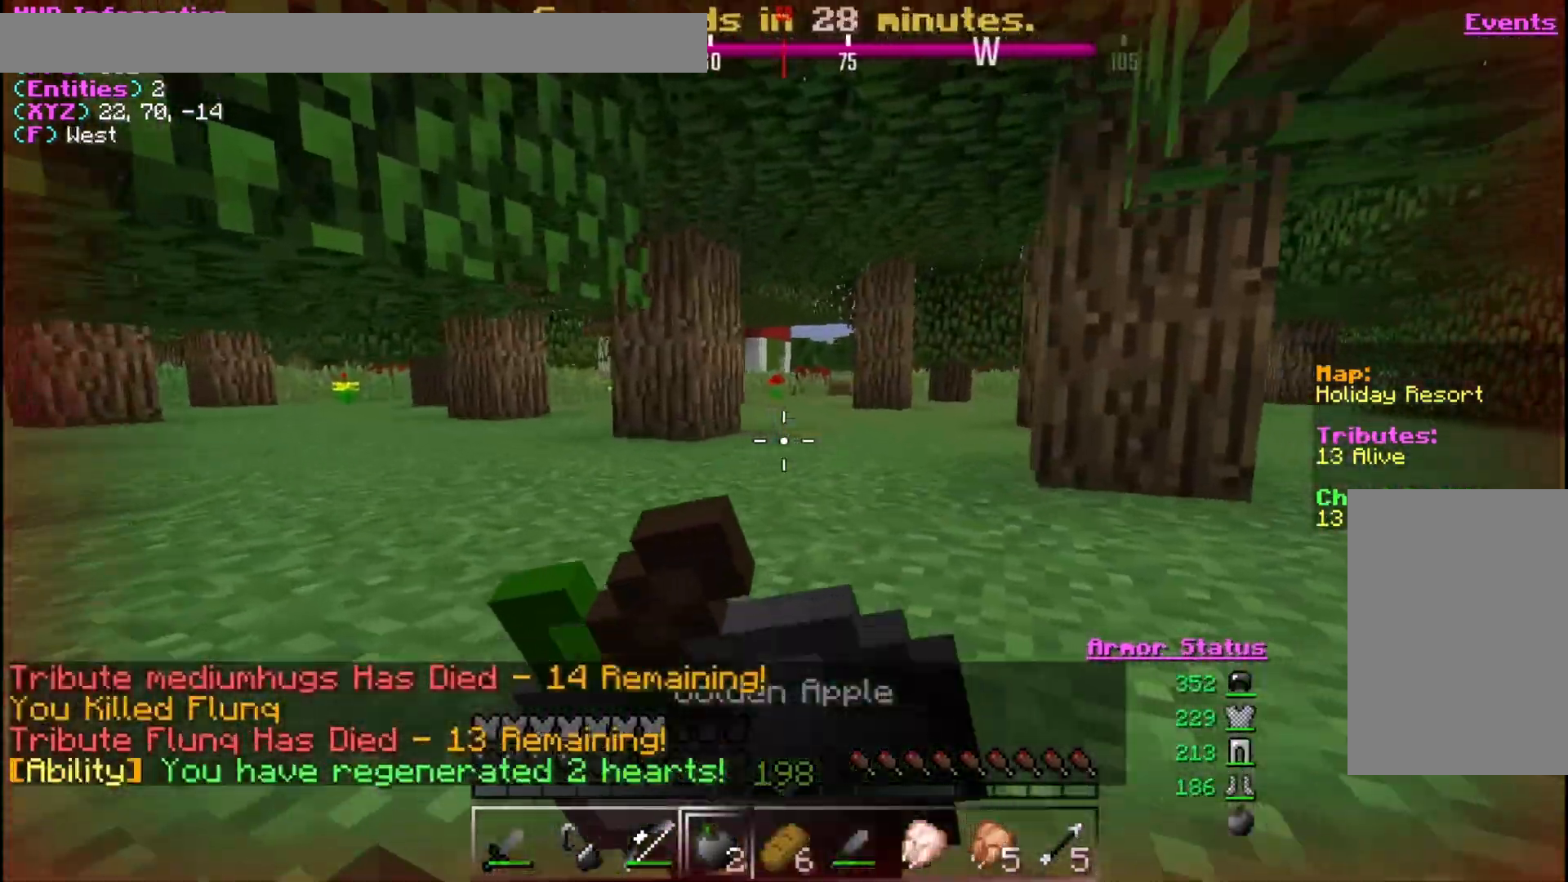
{"keys": ["a", "s"], "mouse": ["right"], "events": [[367, "w", "up"], [500, "s", "down"]]}
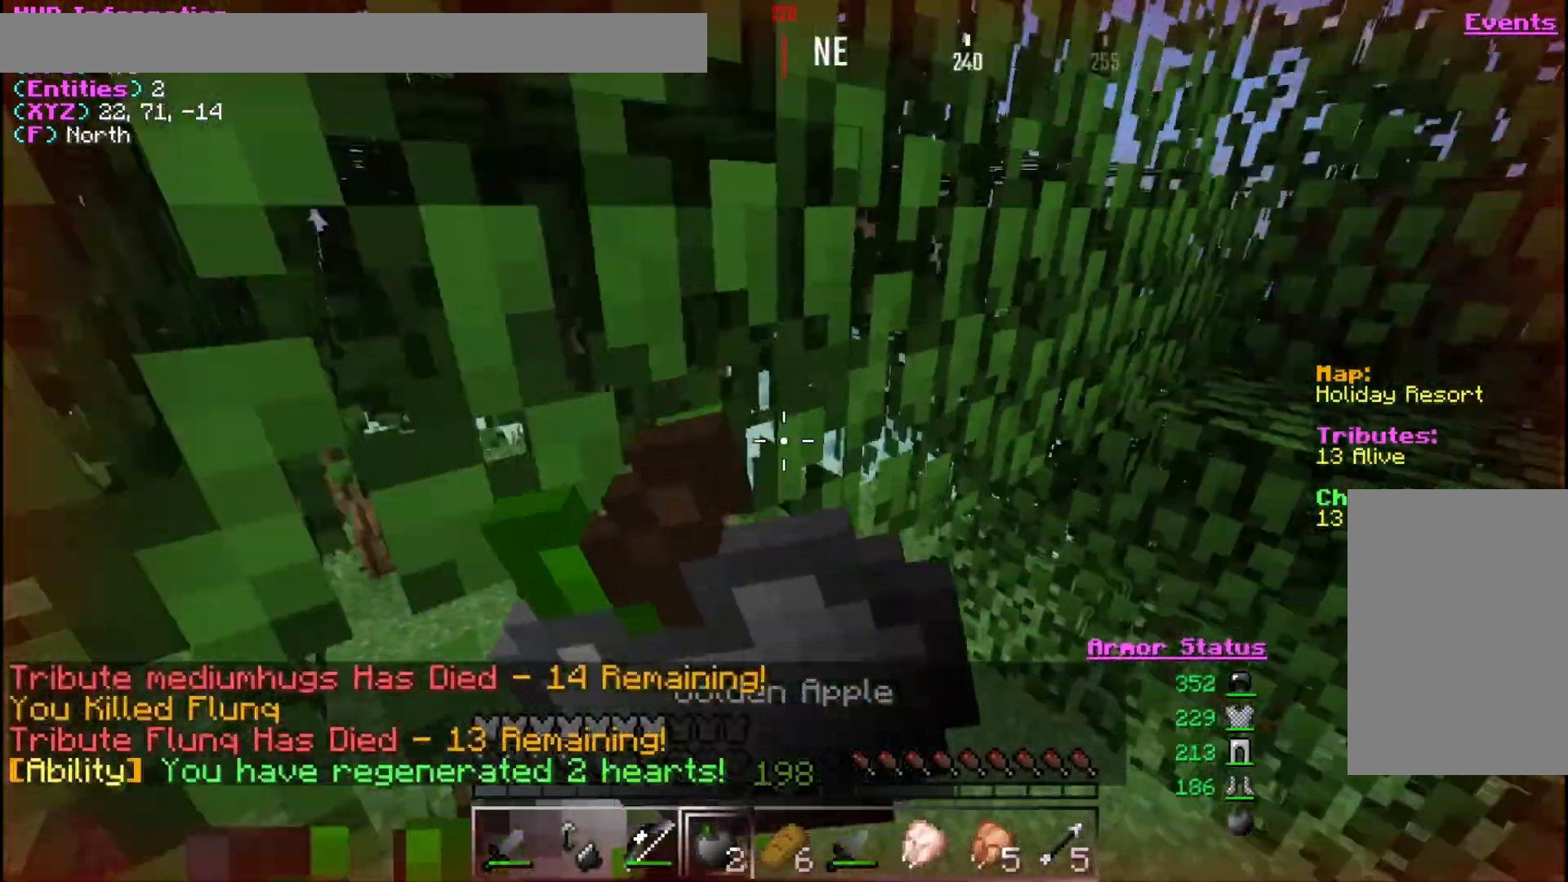
{"keys": ["a"], "mouse": ["right"], "events": [[500, "s", "up"]]}